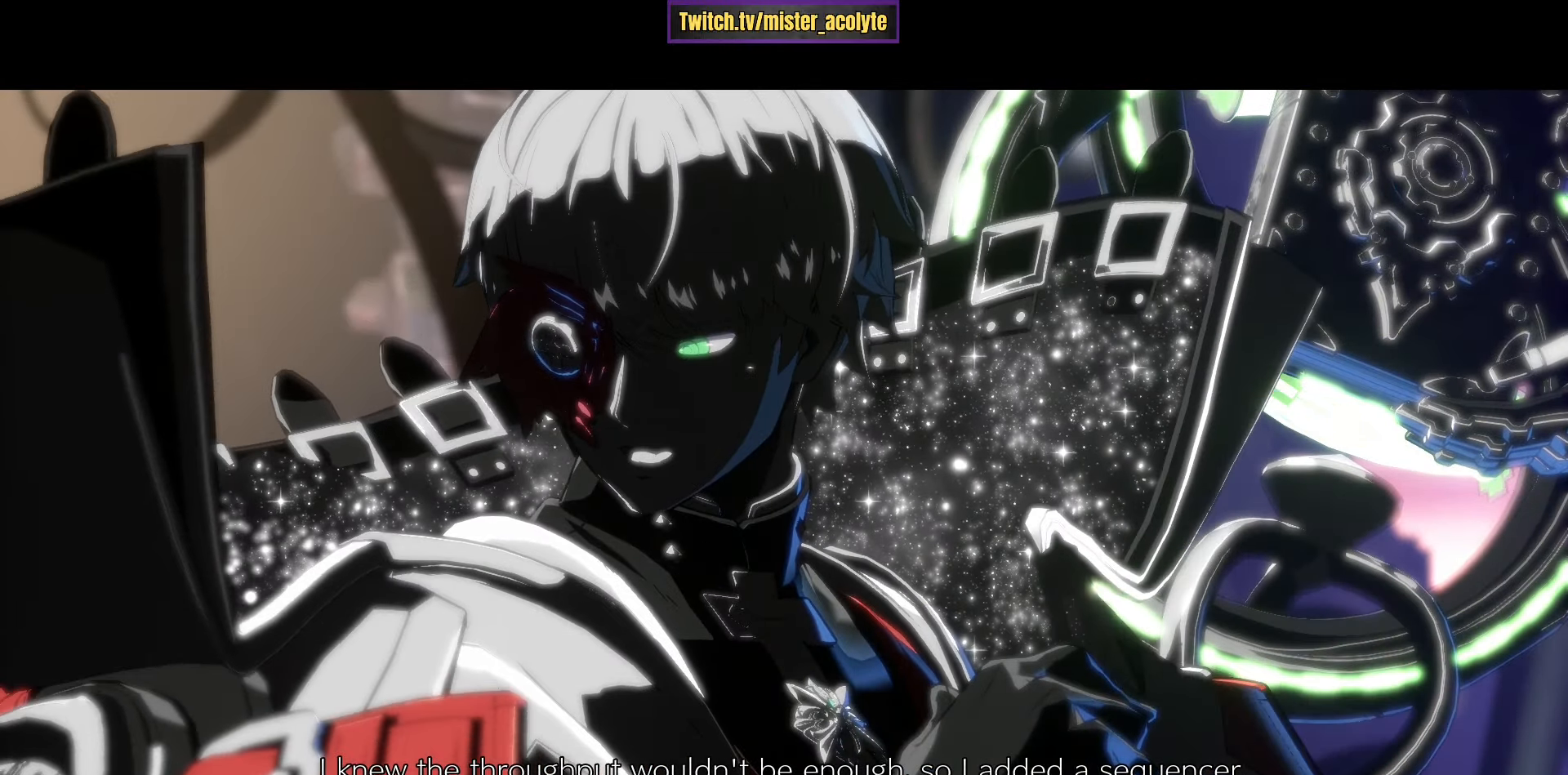
Gameplay with a controller (PlayStation layout); each line is a JSON object with the inputs held at the frame after it (dt_ms = milliseconds from this image to that frame). "events" lists button and stick changes between this image and that frame as [ms after this image, input, new state], when the widget could be followed in between. Not read: DPAD_DOWN DPAD_LEFT DPAD_RIGHT DPAD_UP L1 L2 R3 SELECT START right_stick.
{"dt_ms": 500, "buttons": ["CROSS"], "left_stick": "center", "events": [[200, "CROSS", "down"], [384, "CROSS", "up"], [500, "CROSS", "down"]]}
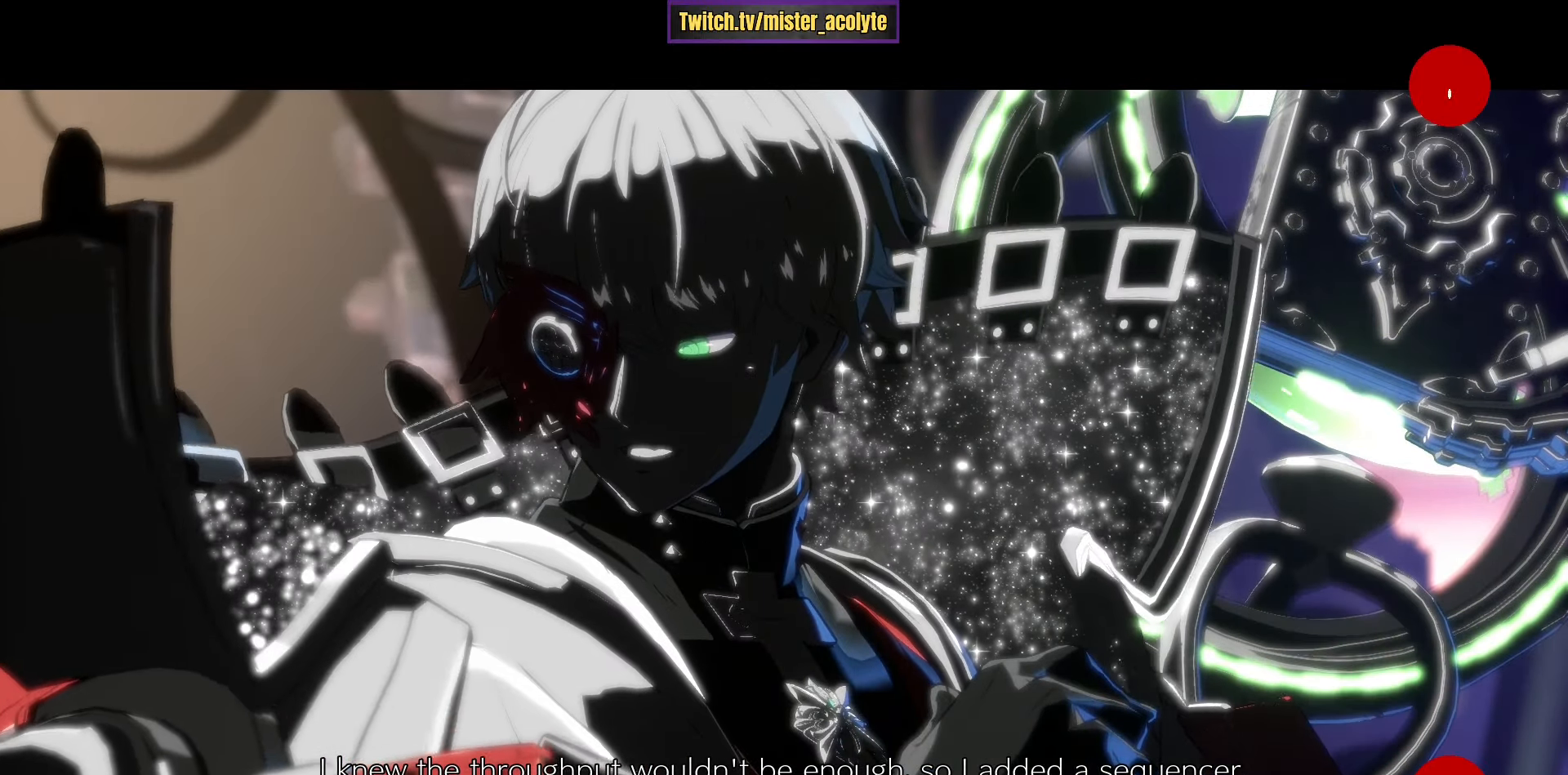
{"dt_ms": 500, "buttons": [], "left_stick": "center", "events": [[150, "CROSS", "up"], [267, "CROSS", "down"], [434, "CROSS", "up"]]}
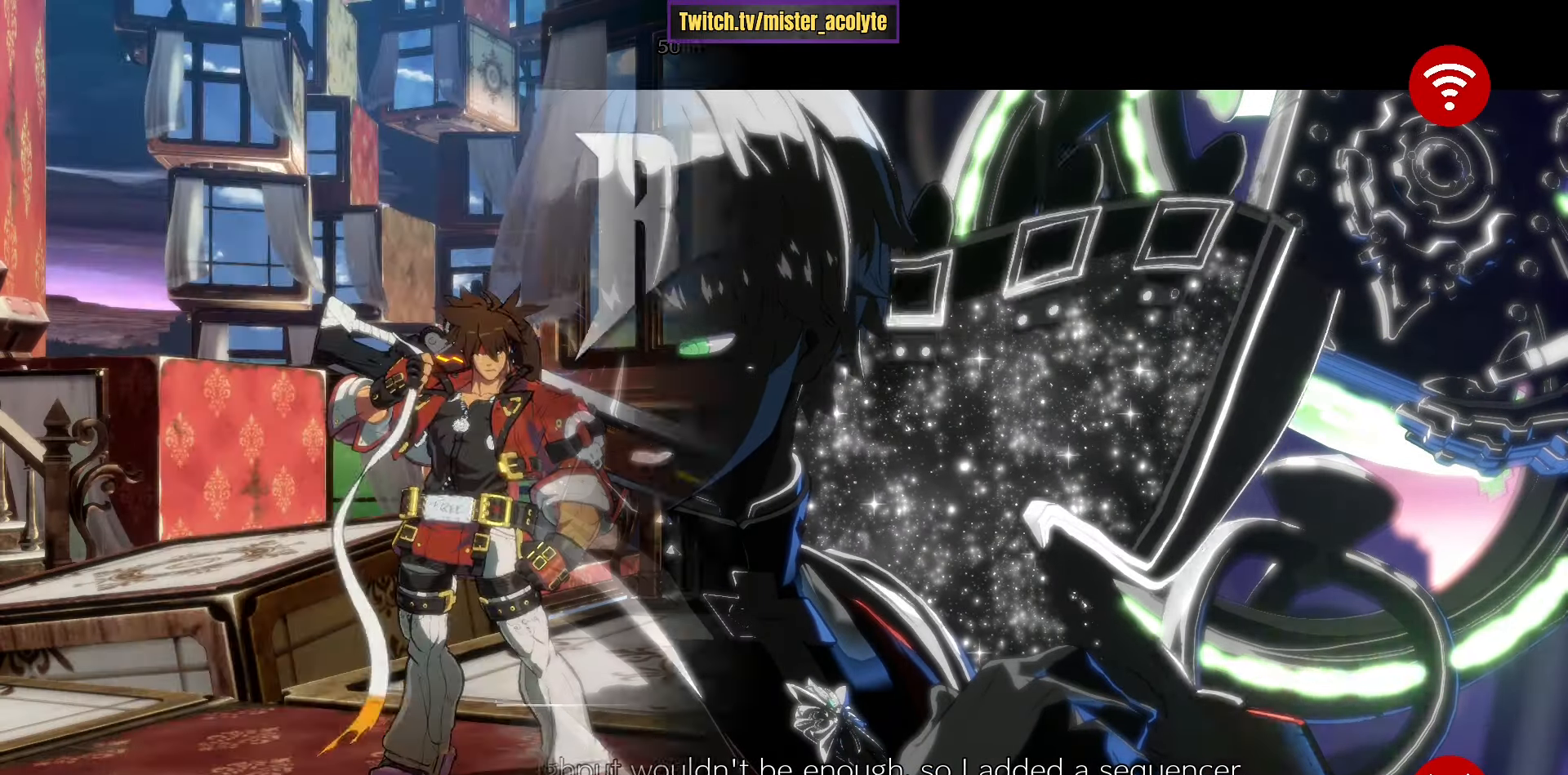
{"dt_ms": 500, "buttons": [], "left_stick": "right", "events": [[34, "CROSS", "down"], [50, "CROSS", "up"], [184, "left_stick", "right"], [300, "CROSS", "down"], [467, "CROSS", "up"]]}
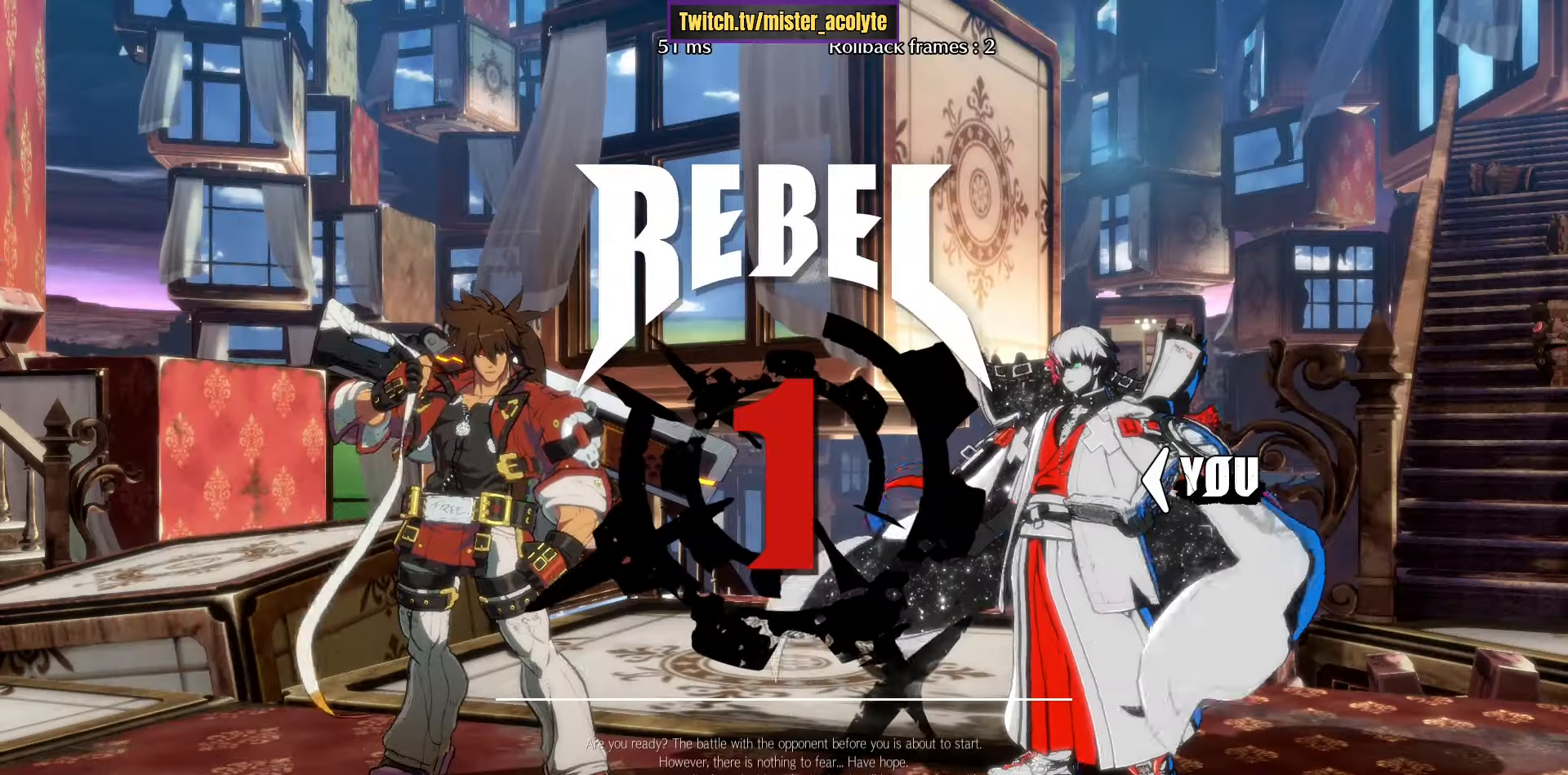
{"dt_ms": 500, "buttons": [], "left_stick": "right", "events": [[267, "SQUARE", "down"], [434, "SQUARE", "up"]]}
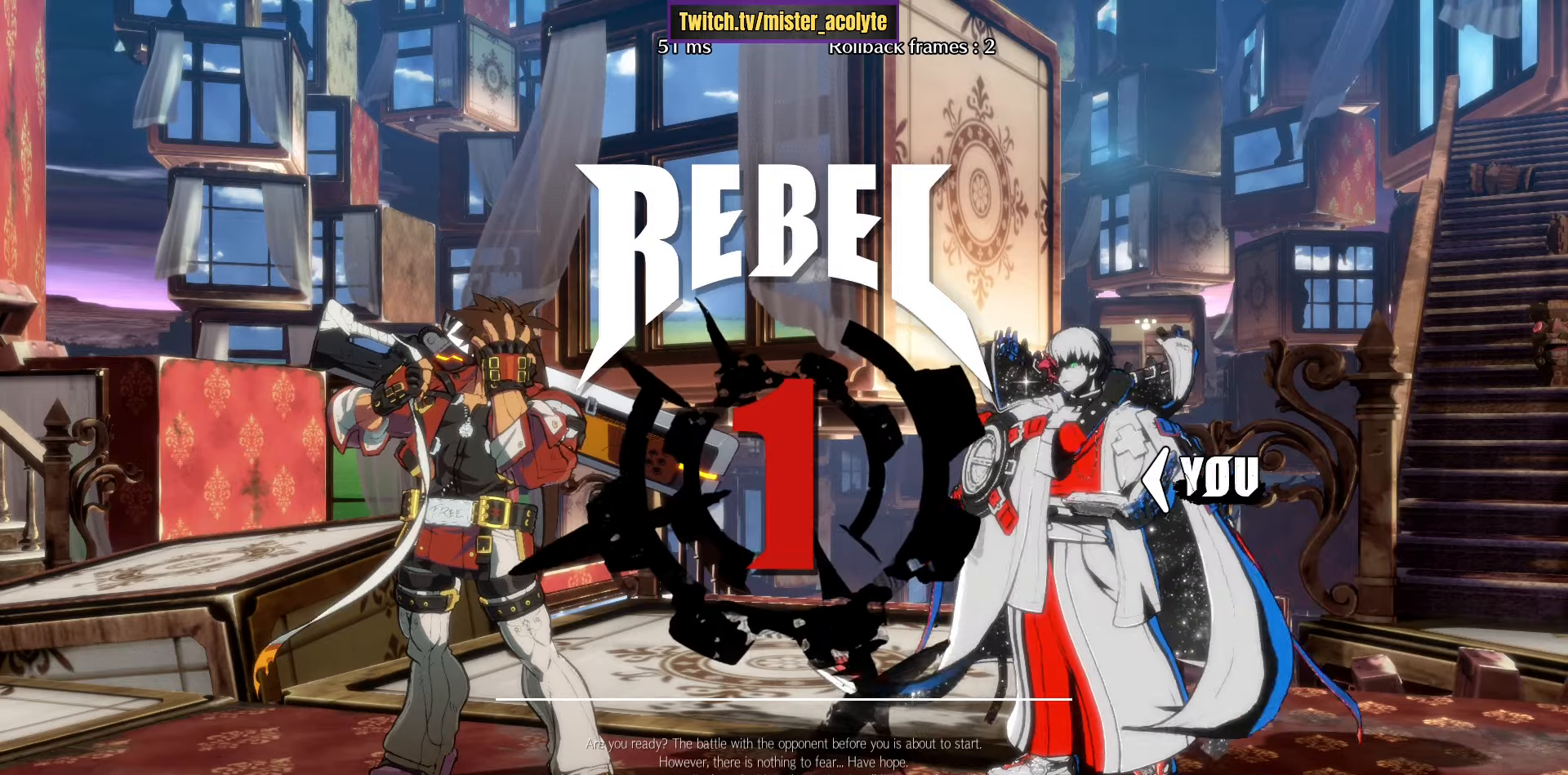
{"dt_ms": 500, "buttons": [], "left_stick": "right", "events": [[200, "SQUARE", "down"], [367, "SQUARE", "up"]]}
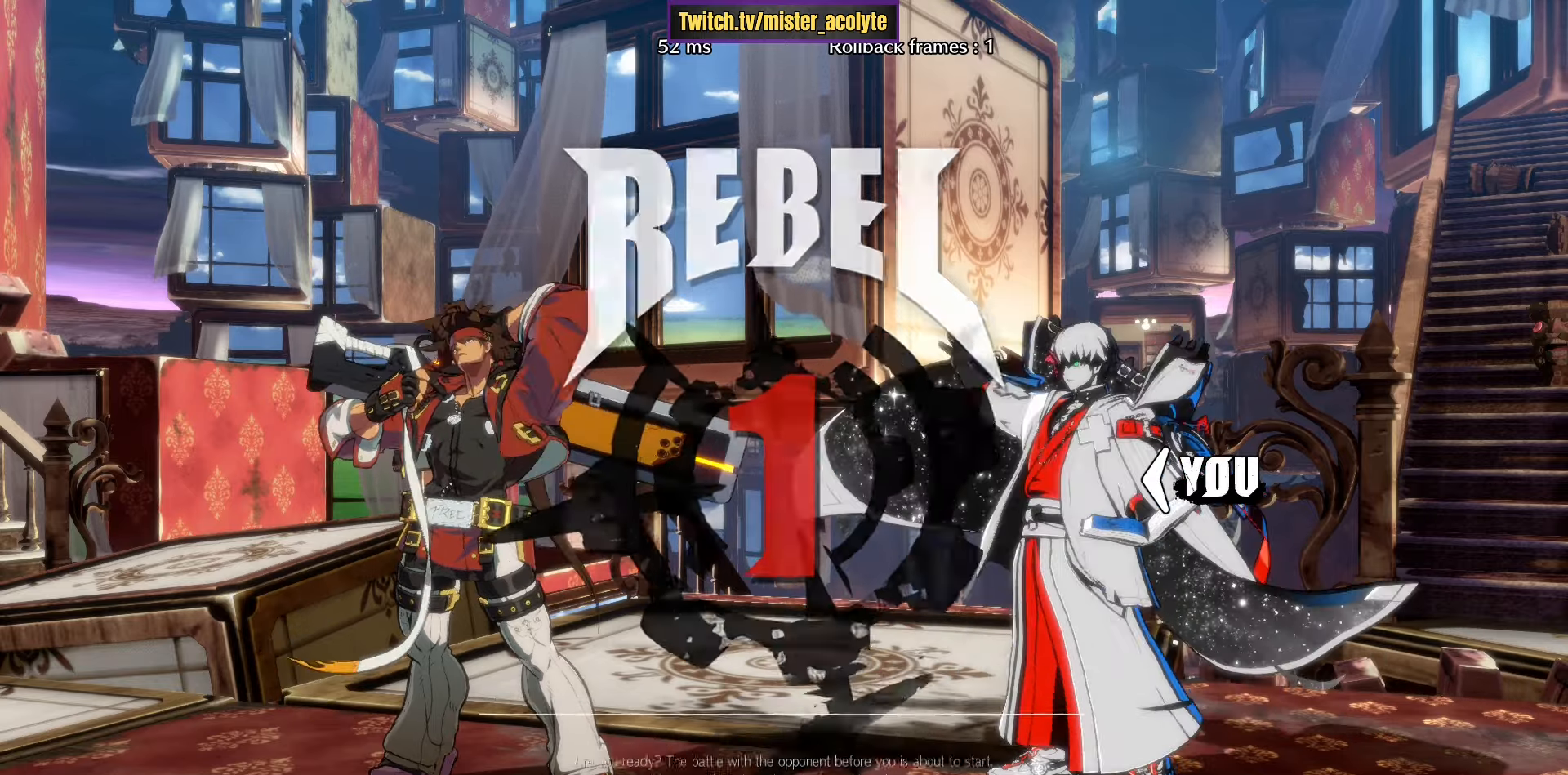
{"dt_ms": 500, "buttons": [], "left_stick": "right", "events": []}
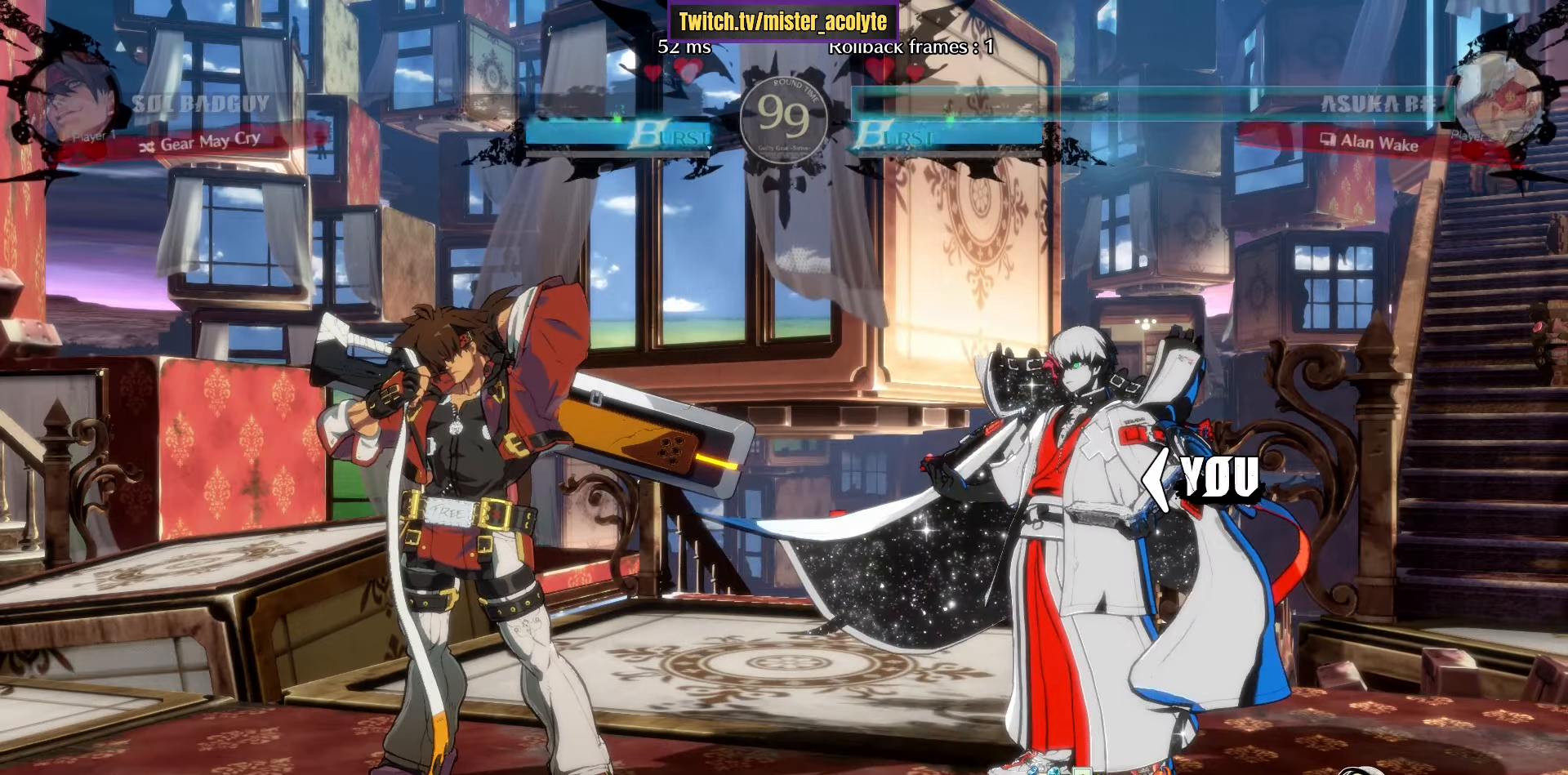
{"dt_ms": 500, "buttons": [], "left_stick": "right", "events": []}
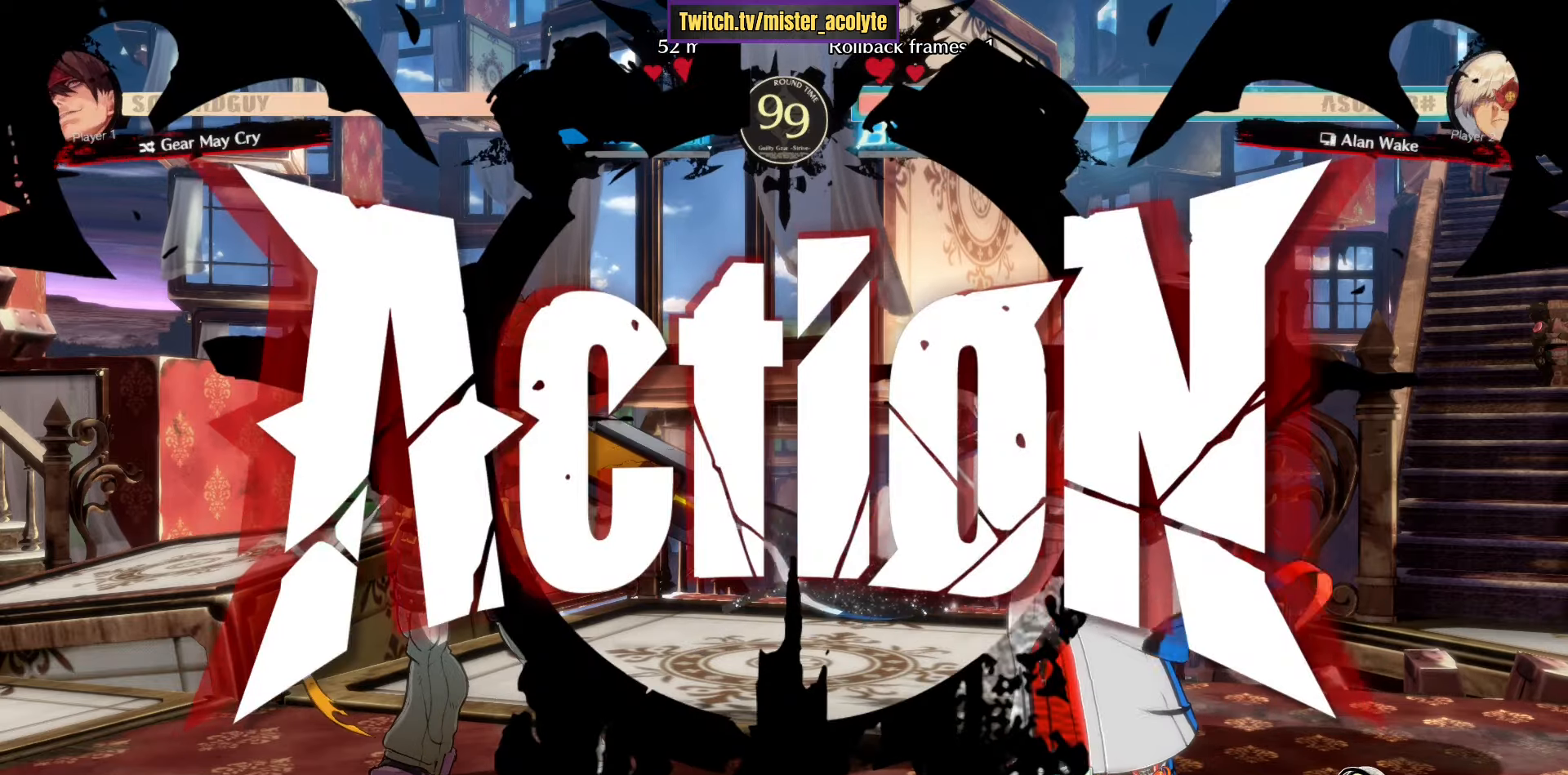
{"dt_ms": 500, "buttons": [], "left_stick": "down-right", "events": [[184, "L3", "down"], [417, "L3", "up"], [434, "left_stick", "down-right"]]}
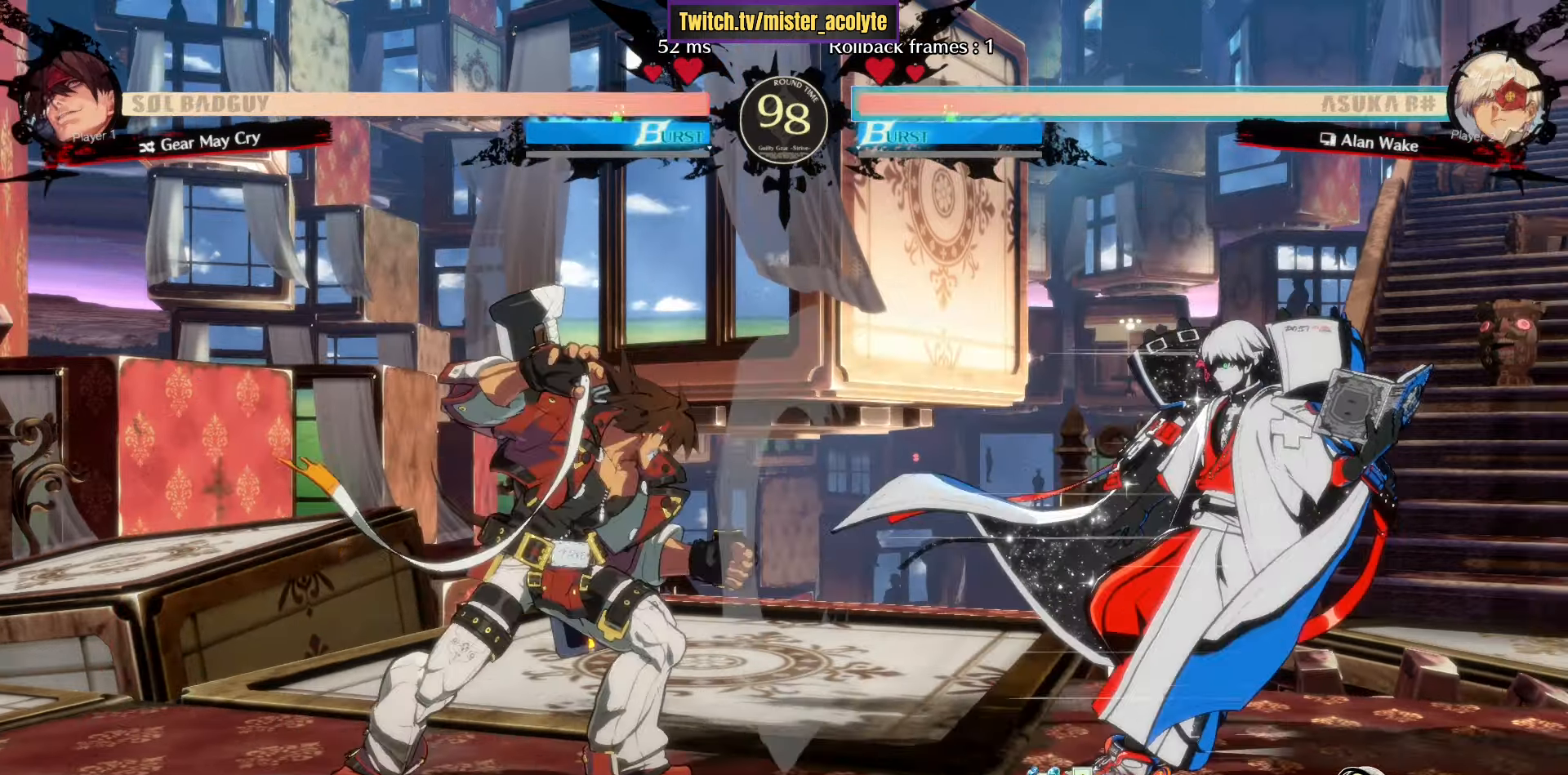
{"dt_ms": 500, "buttons": [], "left_stick": "down", "events": [[17, "left_stick", "down-left"], [84, "SQUARE", "down"], [134, "left_stick", "center"], [167, "SQUARE", "up"], [184, "left_stick", "right"], [300, "SQUARE", "down"], [400, "left_stick", "center"], [434, "SQUARE", "up"], [484, "left_stick", "down"]]}
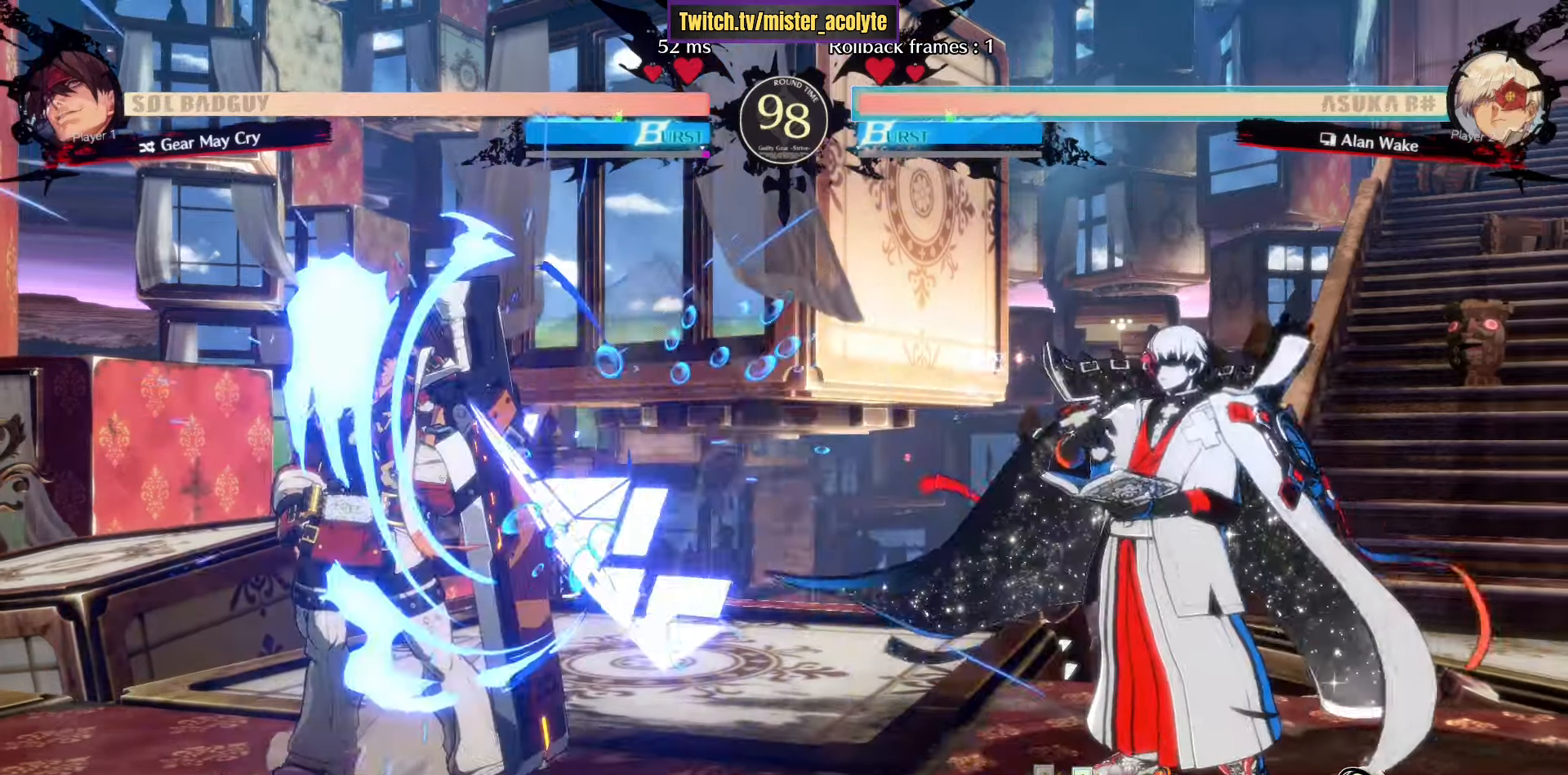
{"dt_ms": 500, "buttons": [], "left_stick": "center", "events": [[34, "left_stick", "center"], [150, "R1", "down"], [317, "CROSS", "down"], [417, "R1", "up"], [450, "CROSS", "up"]]}
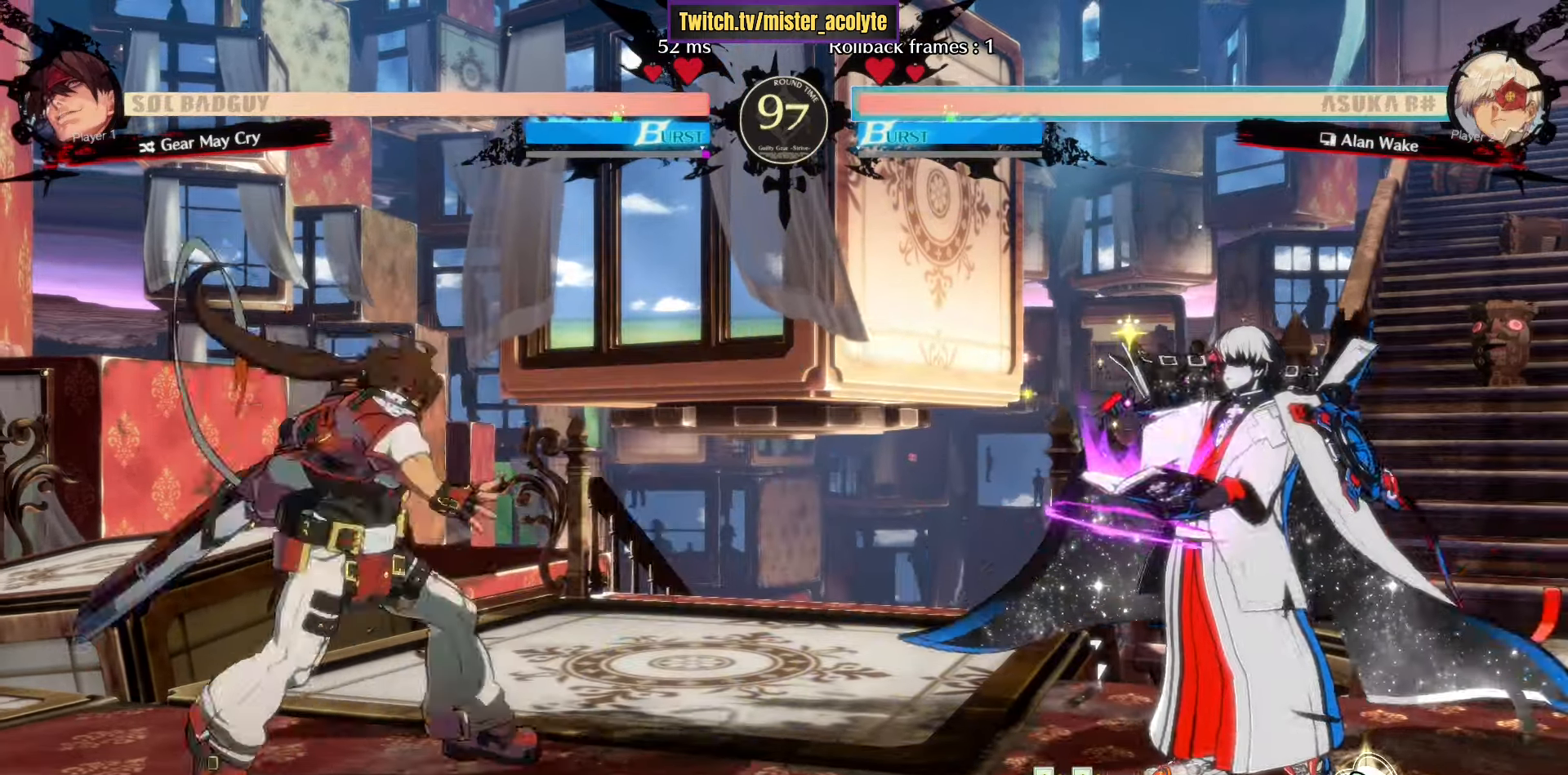
{"dt_ms": 500, "buttons": ["TRIANGLE"], "left_stick": "right", "events": [[34, "left_stick", "down-left"], [117, "TRIANGLE", "down"], [150, "left_stick", "center"], [200, "TRIANGLE", "up"], [217, "left_stick", "right"], [317, "TRIANGLE", "down"]]}
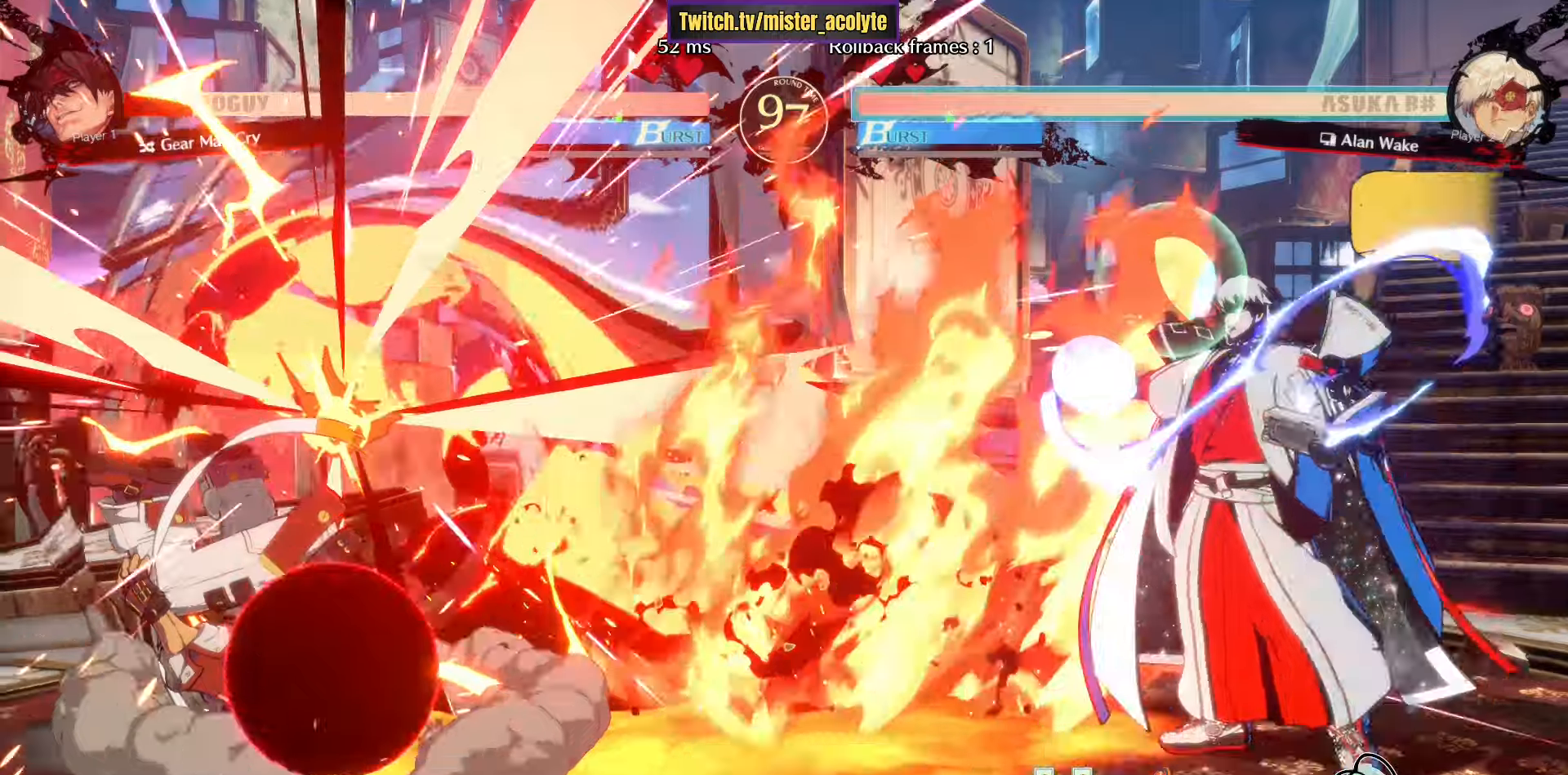
{"dt_ms": 500, "buttons": [], "left_stick": "center", "events": [[184, "TRIANGLE", "up"], [300, "left_stick", "center"]]}
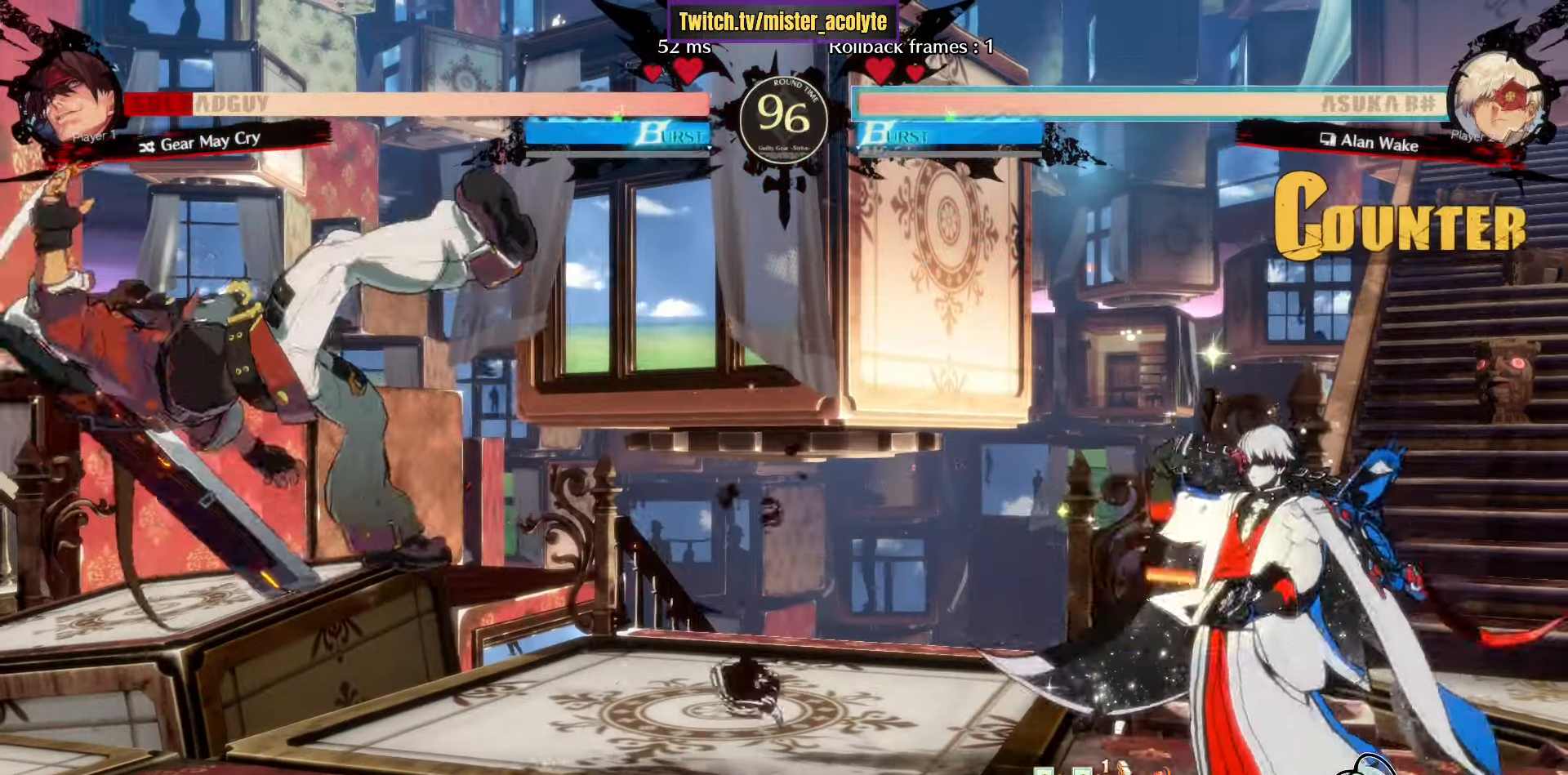
{"dt_ms": 500, "buttons": ["L3"], "left_stick": "center", "events": [[50, "L3", "down"]]}
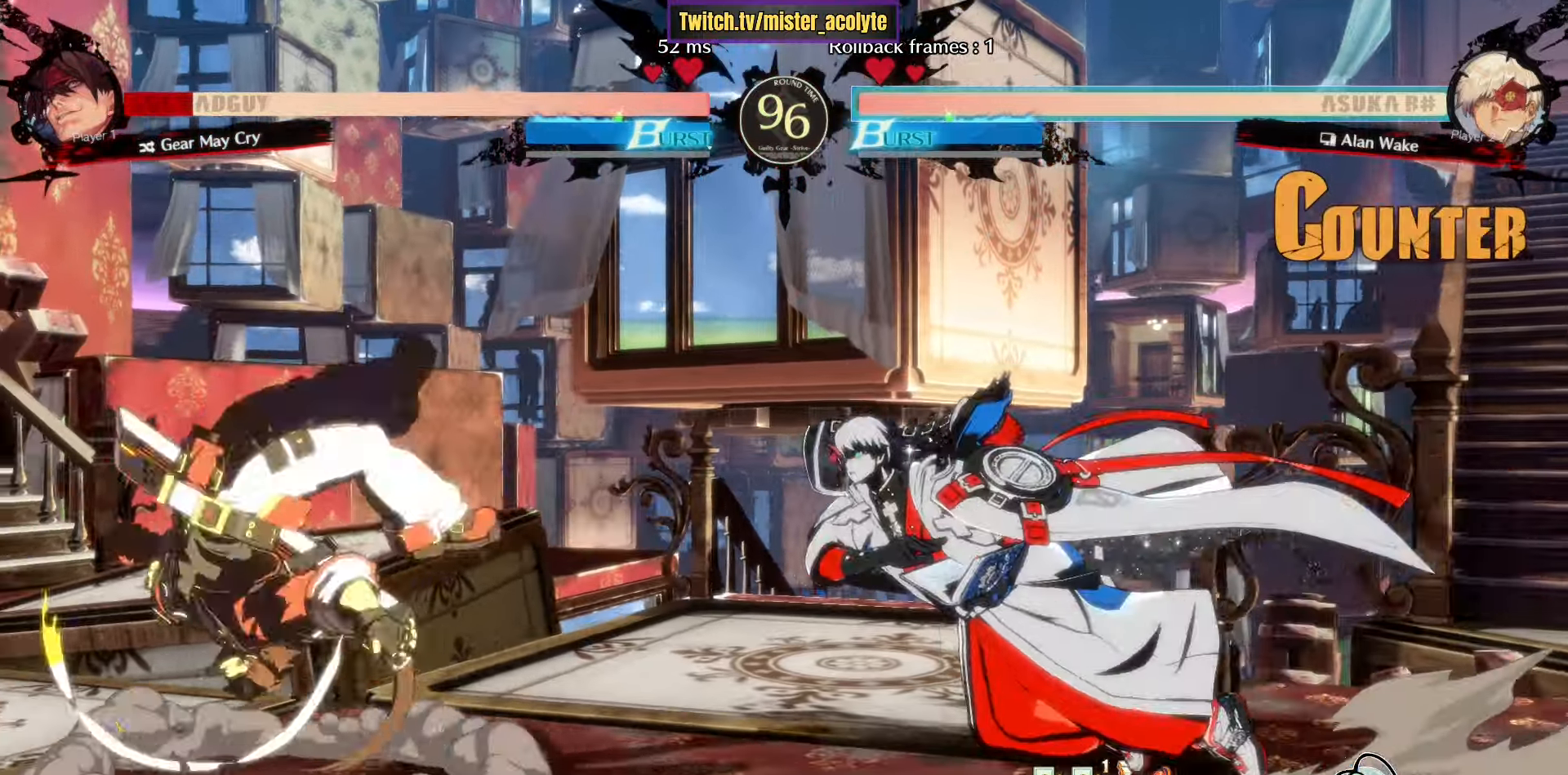
{"dt_ms": 500, "buttons": ["R1"], "left_stick": "right", "events": [[17, "L3", "up"], [117, "left_stick", "left"], [134, "R1", "down"], [234, "R1", "up"], [267, "left_stick", "right"], [384, "R1", "down"]]}
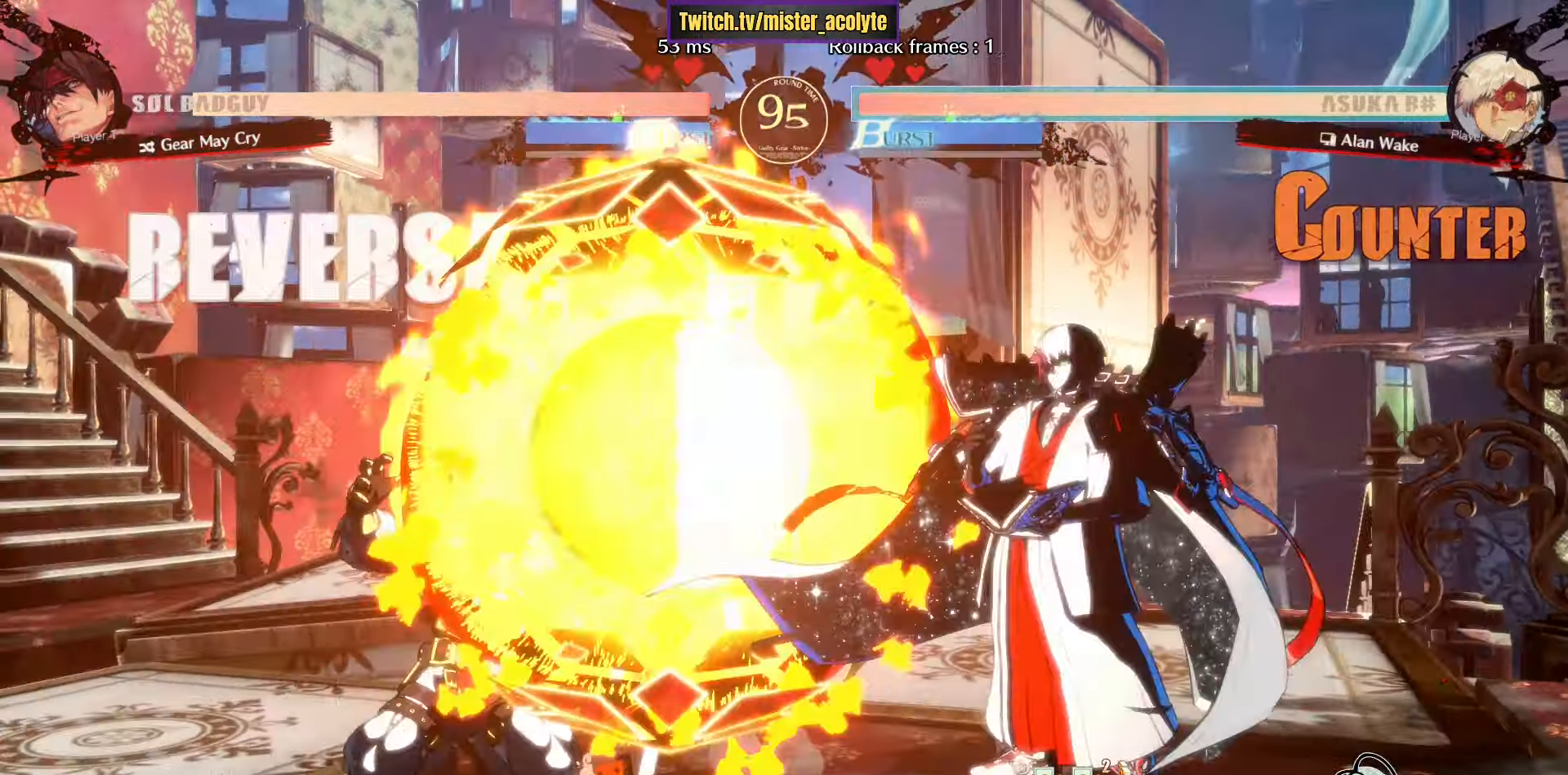
{"dt_ms": 1000, "buttons": ["L3"], "left_stick": "right"}
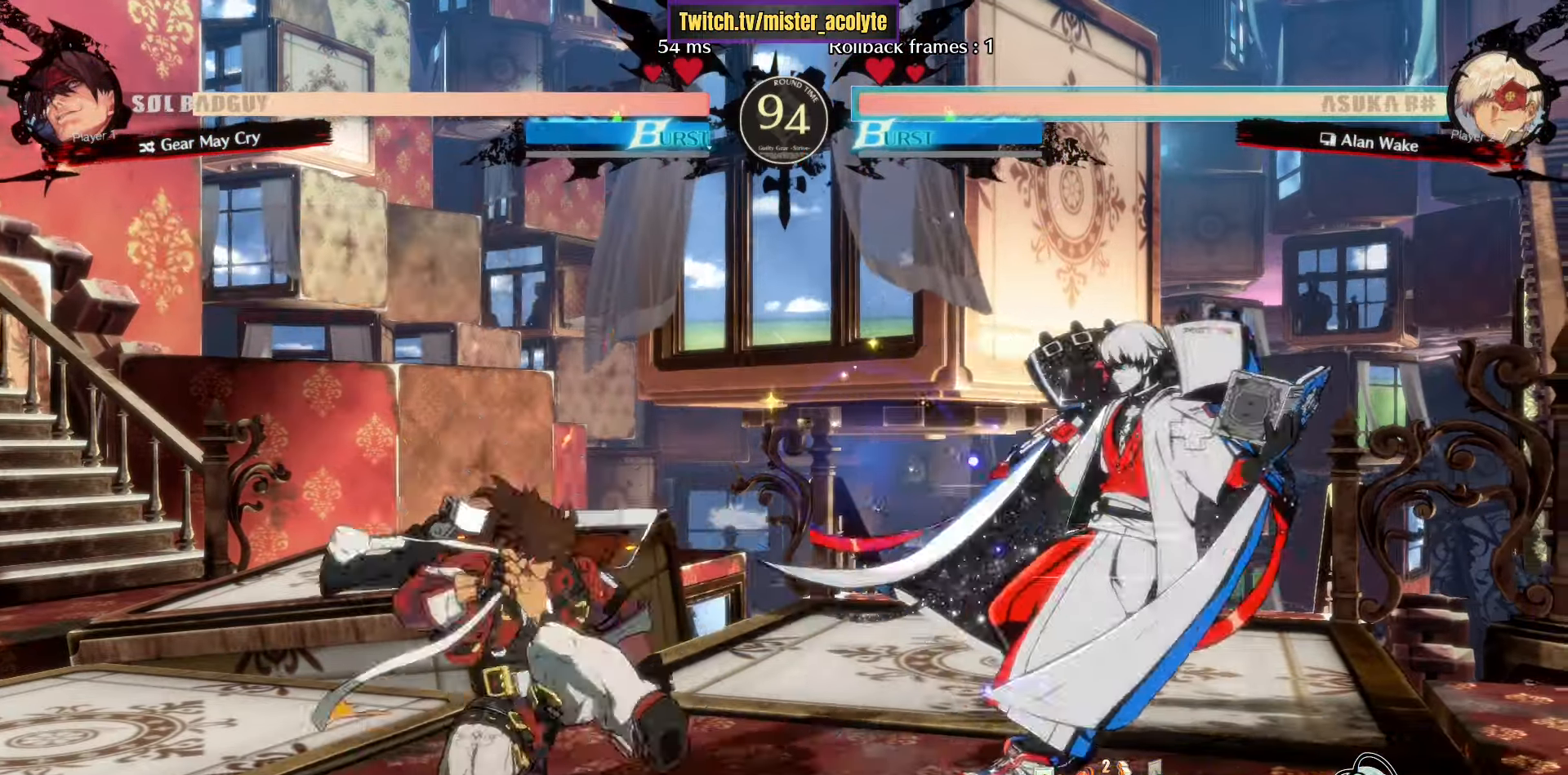
{"dt_ms": 500, "buttons": ["TRIANGLE"], "left_stick": "right", "events": [[67, "L3", "up"], [150, "left_stick", "down-left"], [217, "TRIANGLE", "down"], [267, "left_stick", "center"], [300, "TRIANGLE", "up"], [367, "left_stick", "right"], [434, "TRIANGLE", "down"]]}
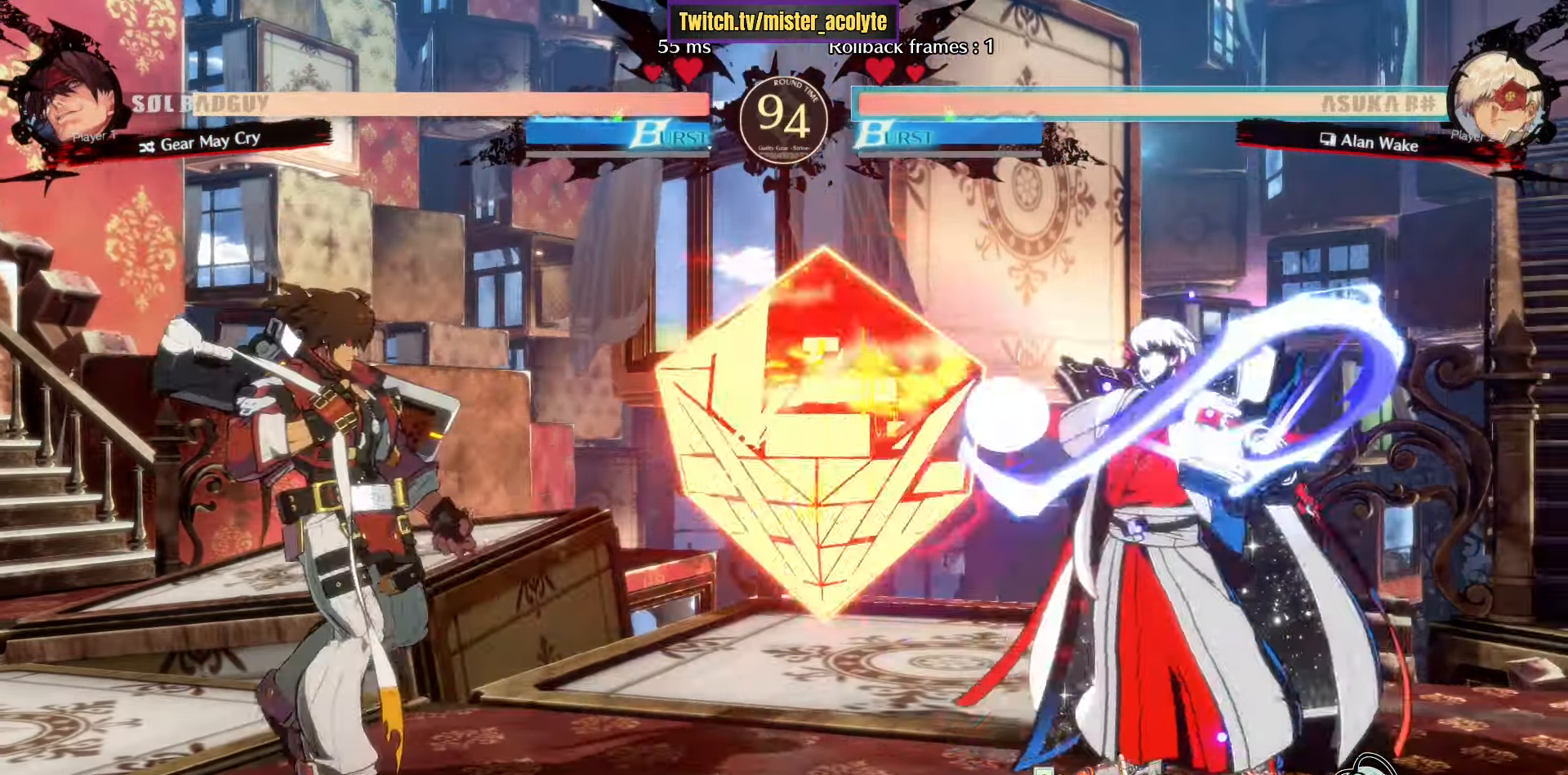
{"dt_ms": 500, "buttons": ["L3"], "left_stick": "center", "events": [[134, "TRIANGLE", "up"], [150, "left_stick", "center"], [467, "L3", "down"]]}
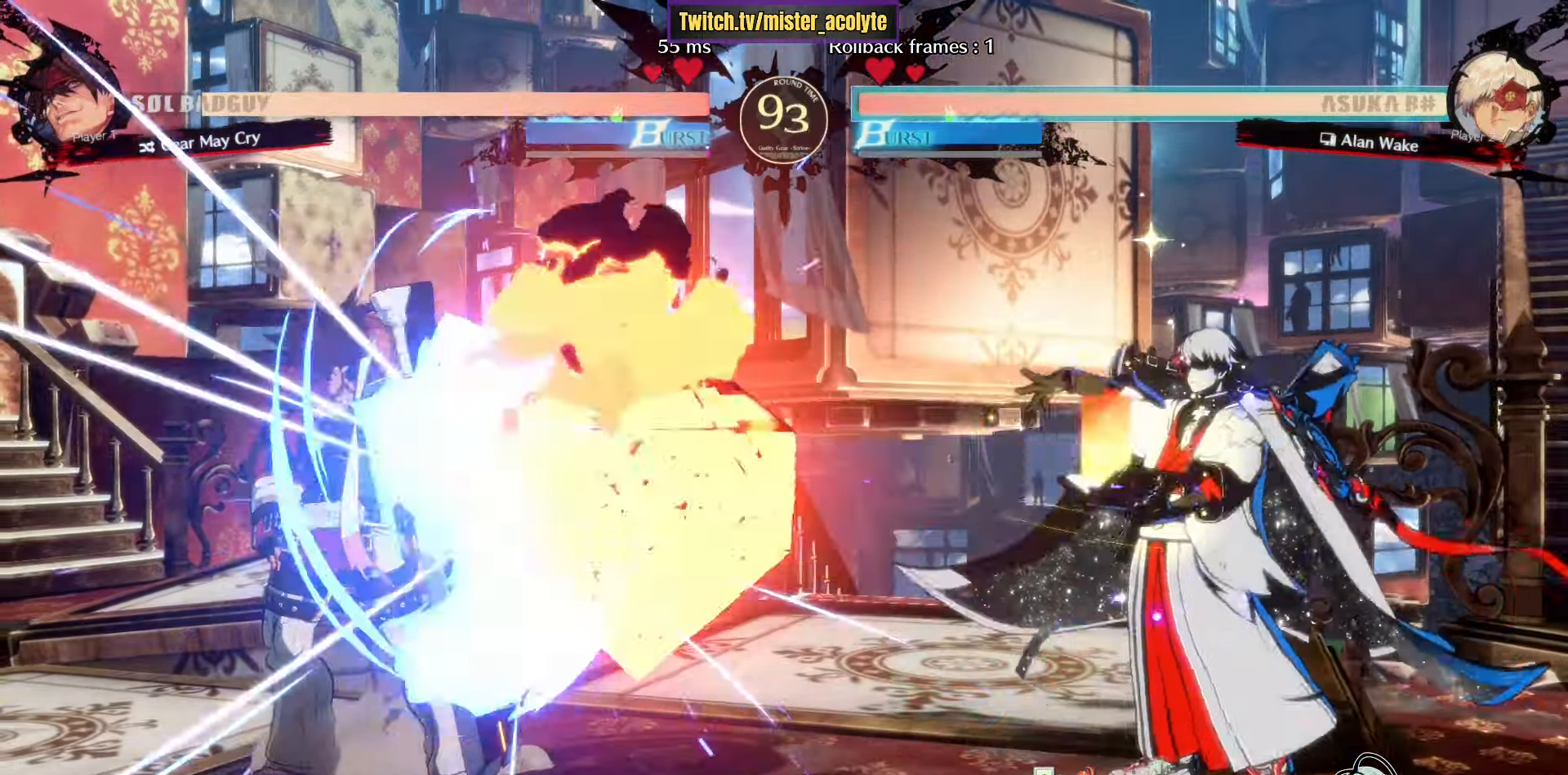
{"dt_ms": 500, "buttons": [], "left_stick": "center", "events": [[200, "left_stick", "down"], [217, "R2", "down"], [234, "L3", "up"], [317, "R2", "up"], [350, "left_stick", "left"], [400, "CROSS", "down"], [450, "left_stick", "center"], [500, "CROSS", "up"]]}
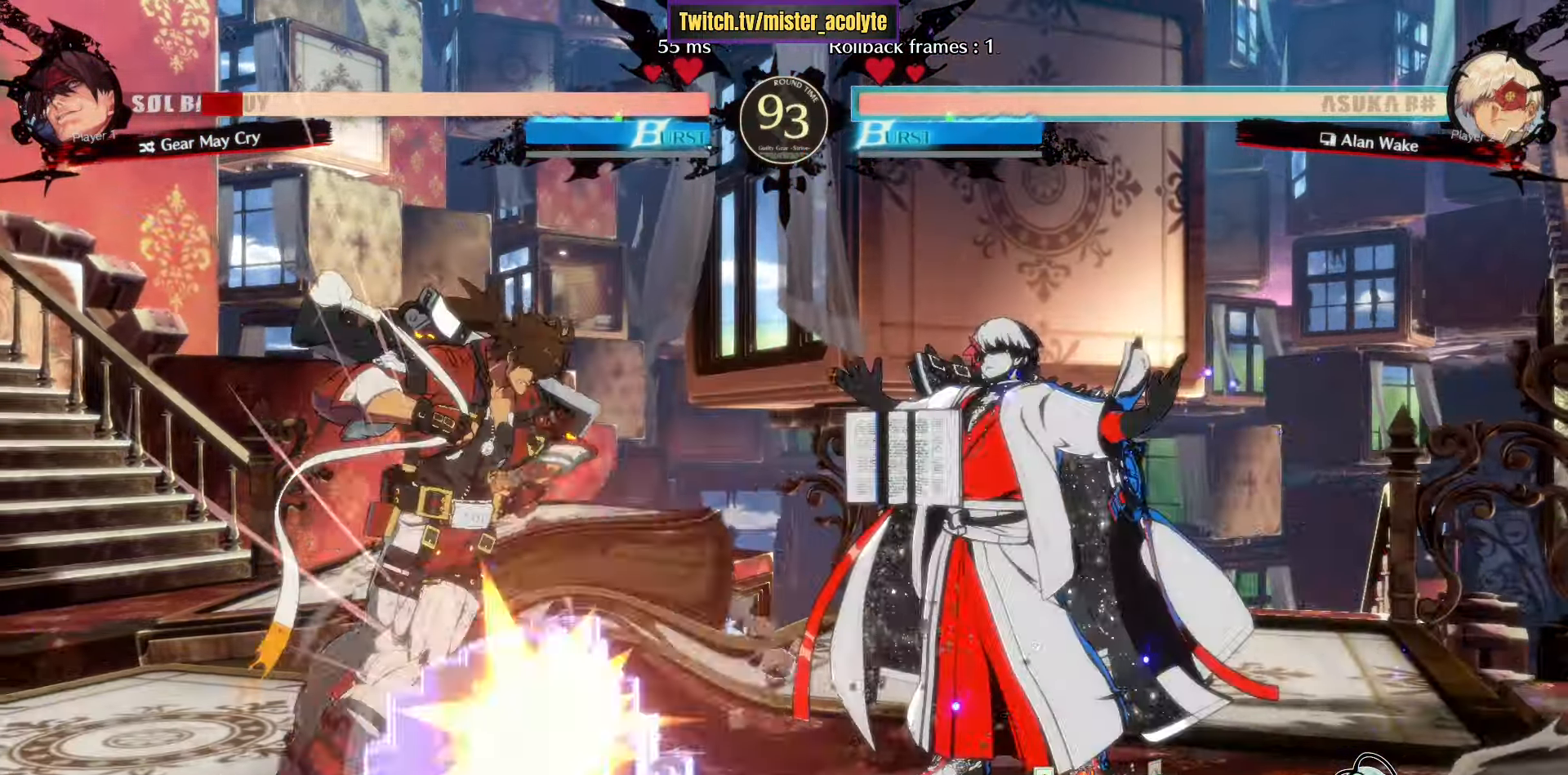
{"dt_ms": 500, "buttons": [], "left_stick": "center", "events": [[34, "left_stick", "right"], [167, "CROSS", "down"], [383, "left_stick", "center"], [433, "CROSS", "up"]]}
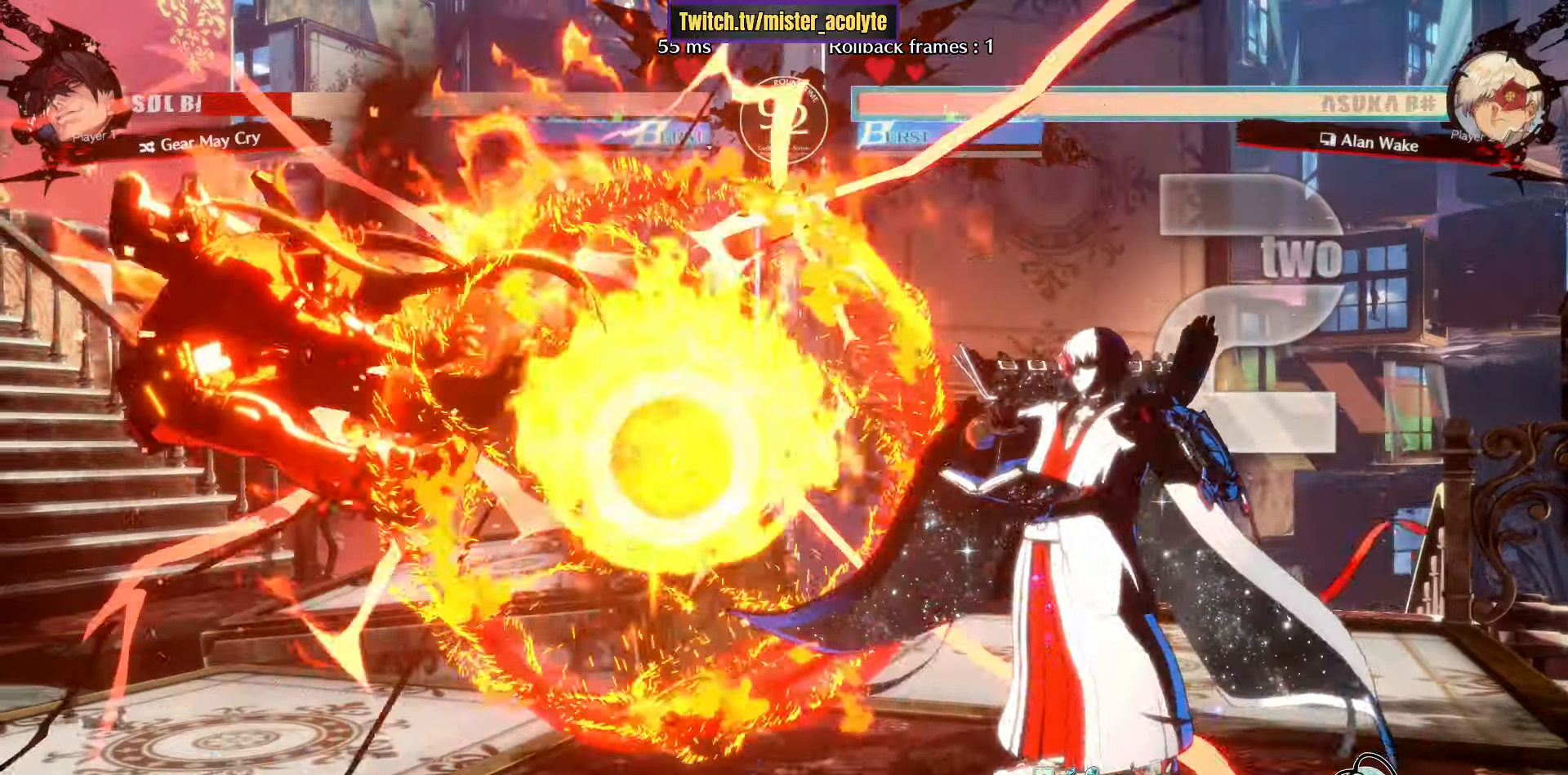
{"dt_ms": 500, "buttons": ["CROSS"], "left_stick": "left", "events": [[200, "L3", "down"], [433, "left_stick", "down"], [450, "L3", "up"], [500, "CROSS", "down"], [500, "left_stick", "left"]]}
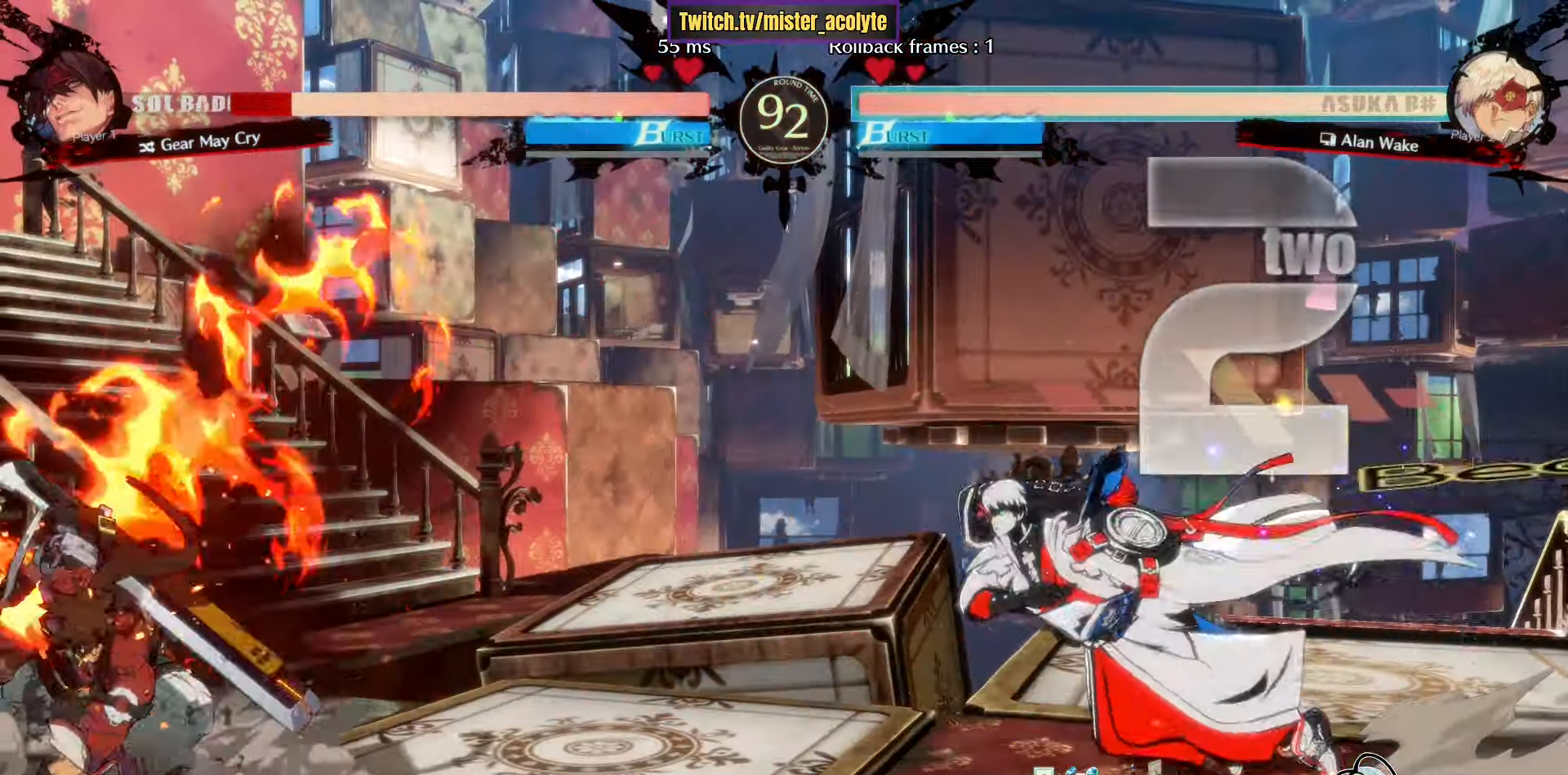
{"dt_ms": 500, "buttons": ["TRIANGLE"], "left_stick": "center", "events": [[67, "left_stick", "center"], [133, "CROSS", "up"], [283, "TRIANGLE", "down"]]}
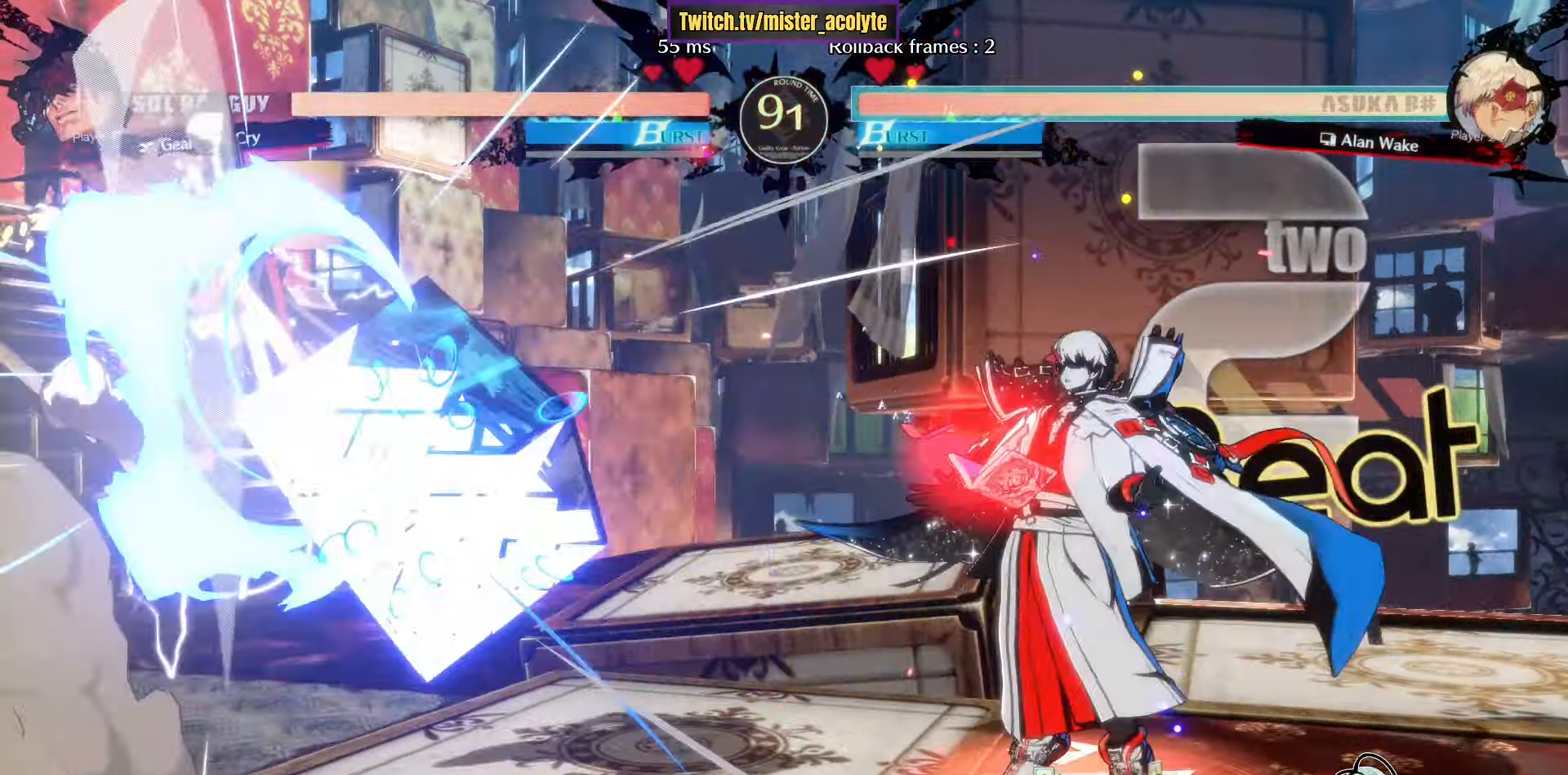
{"dt_ms": 500, "buttons": [], "left_stick": "left", "events": [[417, "TRIANGLE", "up"], [450, "left_stick", "left"]]}
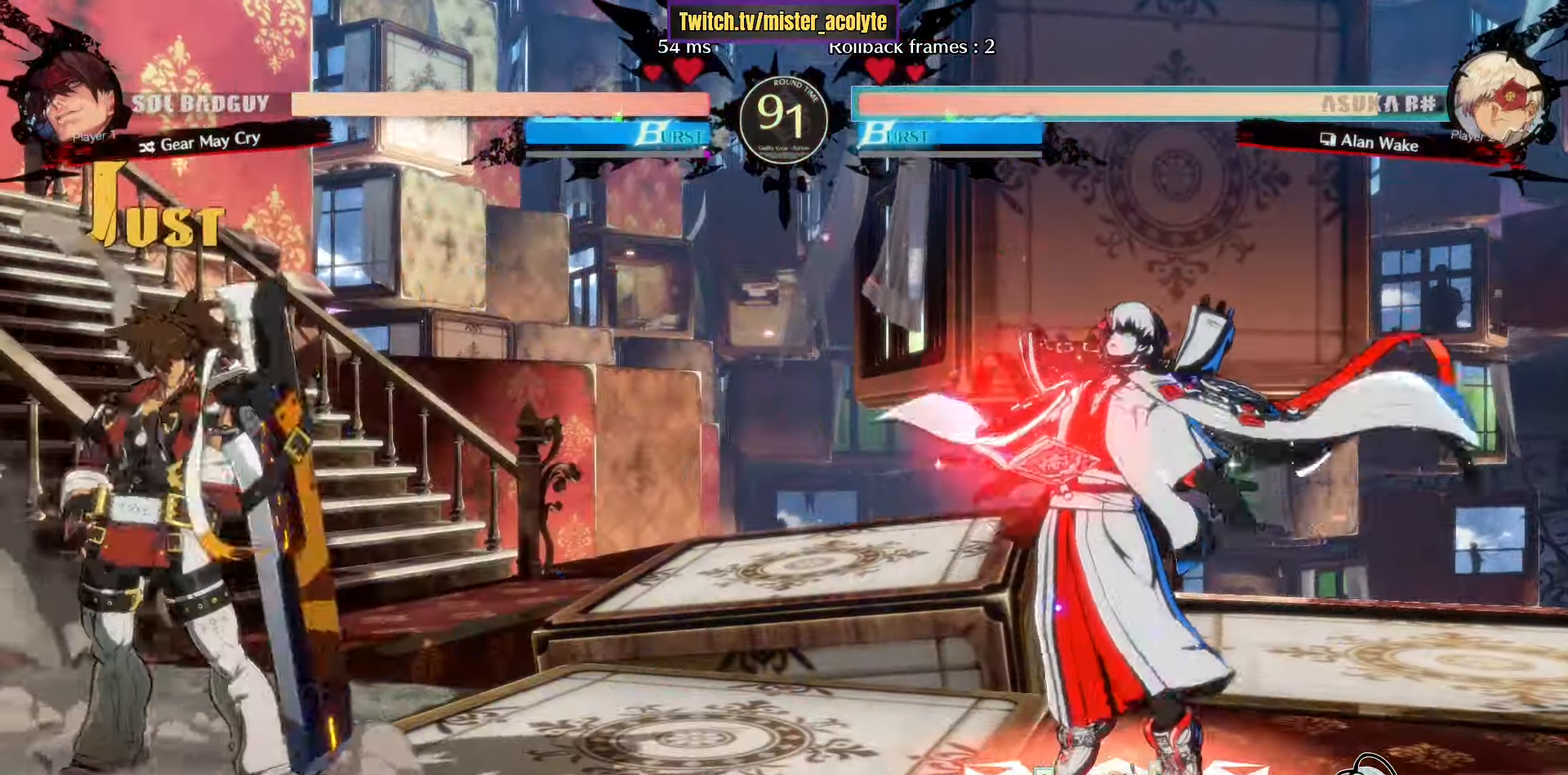
{"dt_ms": 500, "buttons": [], "left_stick": "right", "events": [[17, "SQUARE", "down"], [100, "left_stick", "center"], [150, "SQUARE", "up"], [367, "left_stick", "right"]]}
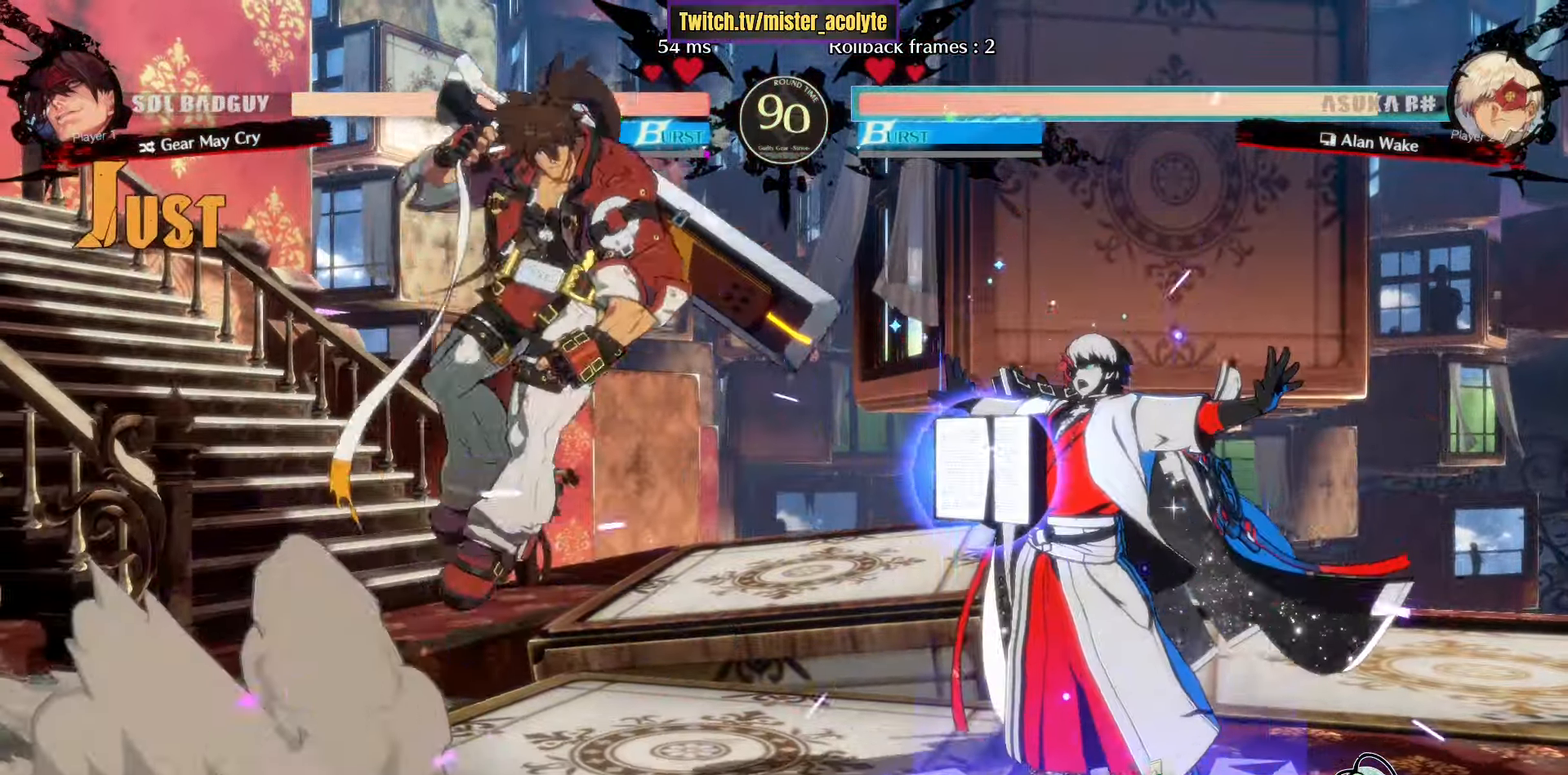
{"dt_ms": 500, "buttons": [], "left_stick": "right", "events": [[350, "SQUARE", "down"], [500, "SQUARE", "up"]]}
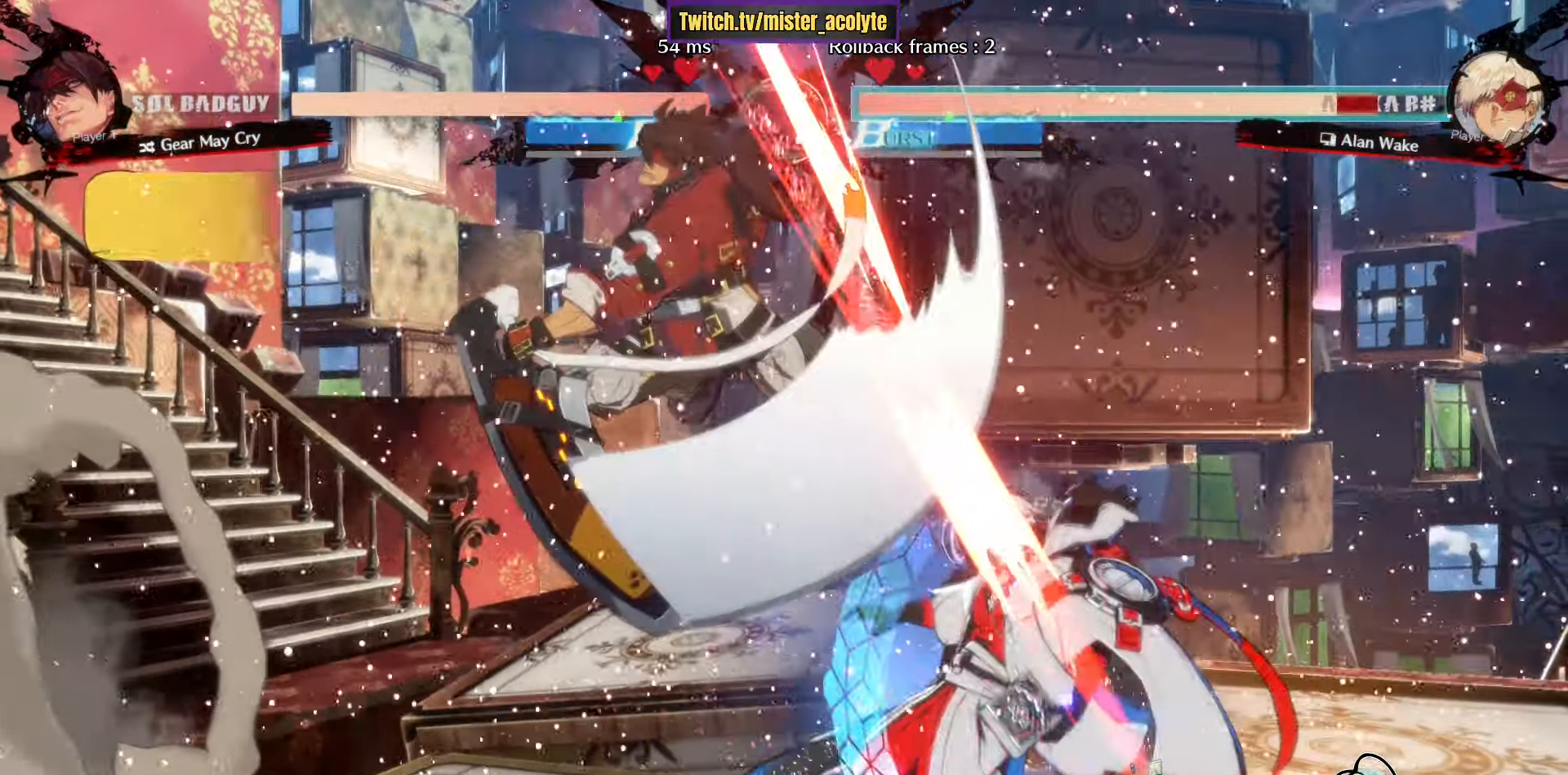
{"dt_ms": 500, "buttons": [], "left_stick": "down-right", "events": [[33, "SQUARE", "down"], [267, "SQUARE", "up"], [267, "left_stick", "down-right"], [283, "R2", "down"], [300, "R1", "down"], [400, "R1", "up"], [400, "R2", "up"]]}
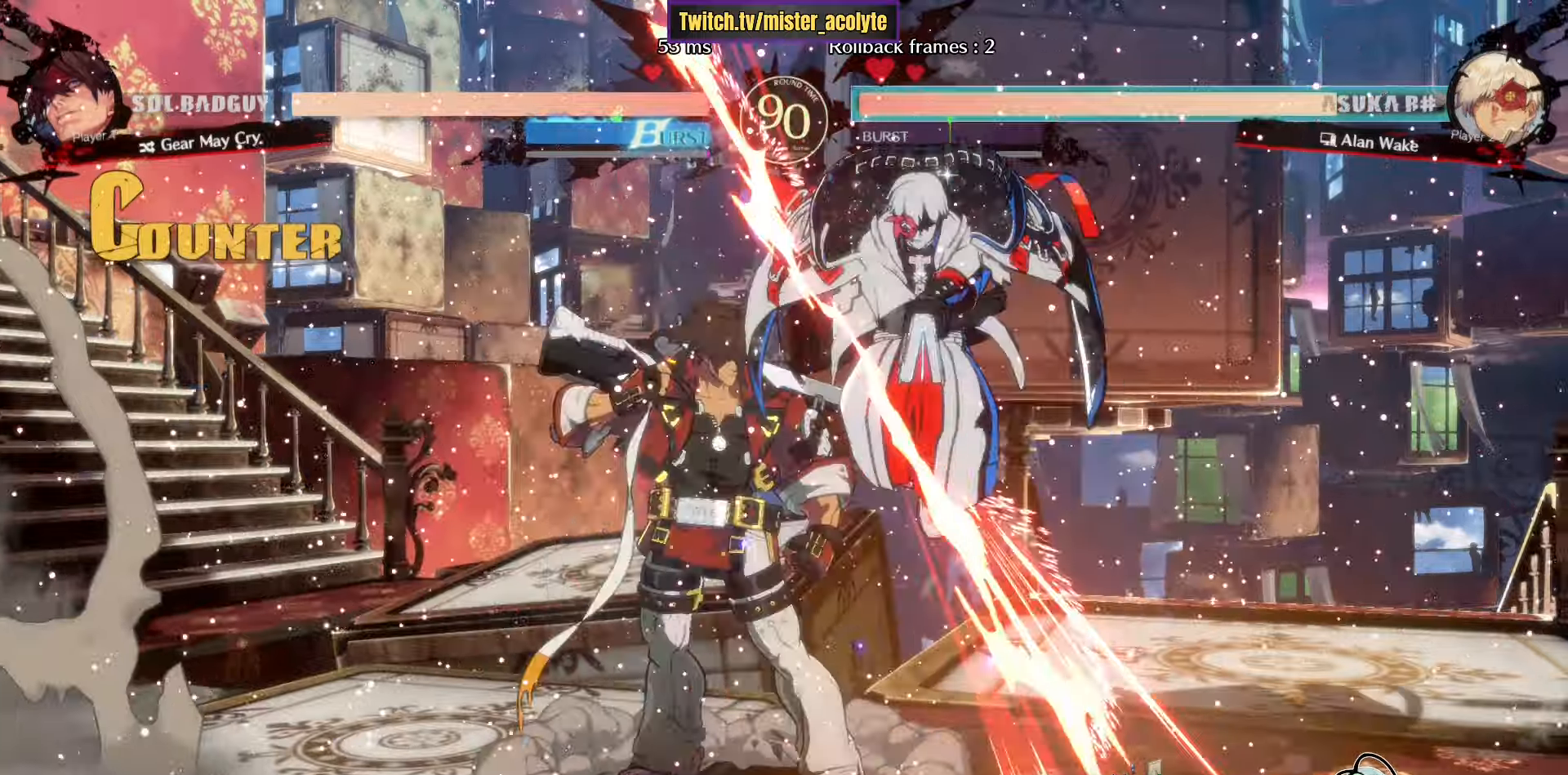
{"dt_ms": 500, "buttons": [], "left_stick": "down-right", "events": []}
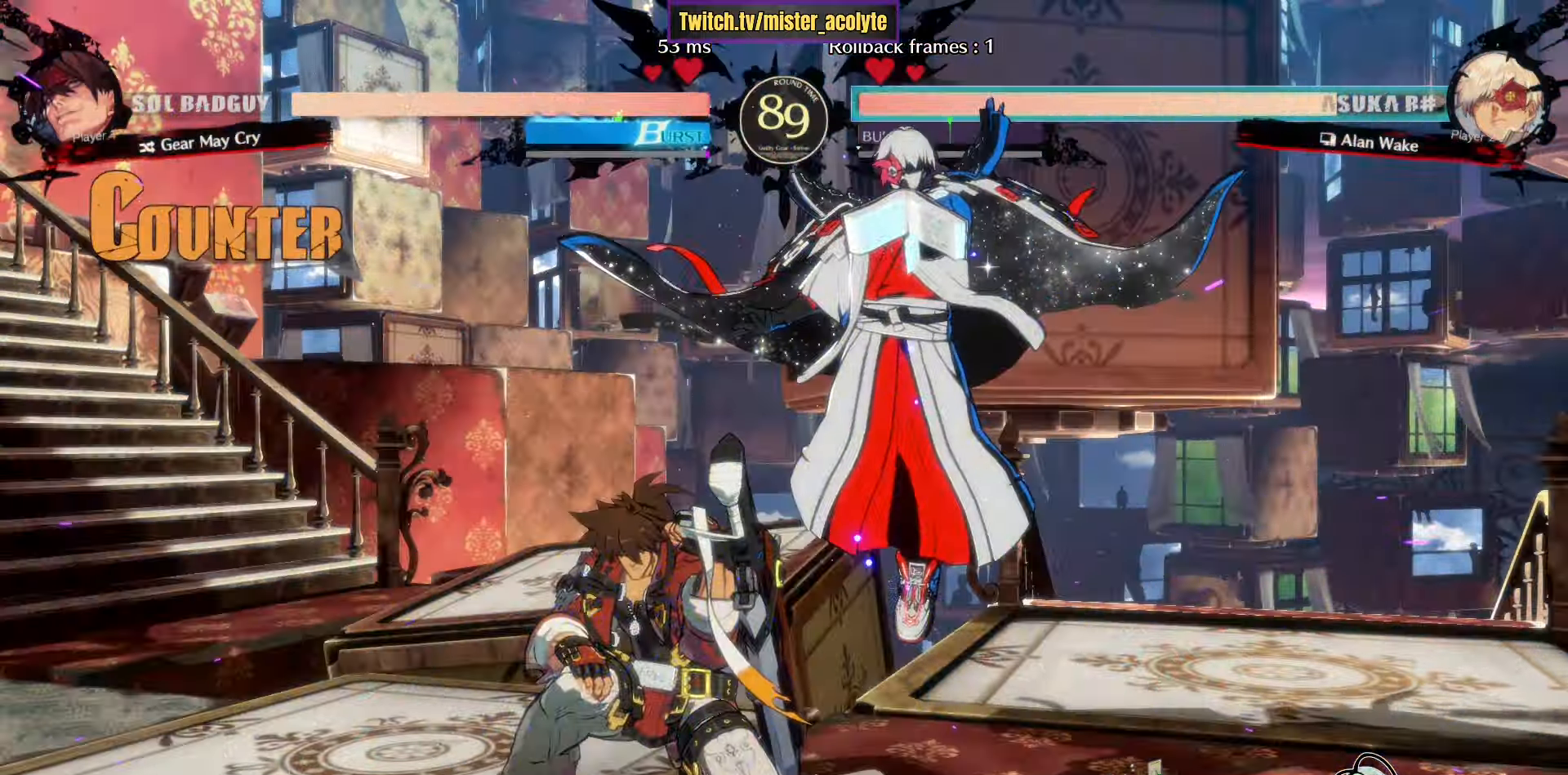
{"dt_ms": 500, "buttons": [], "left_stick": "down-right", "events": []}
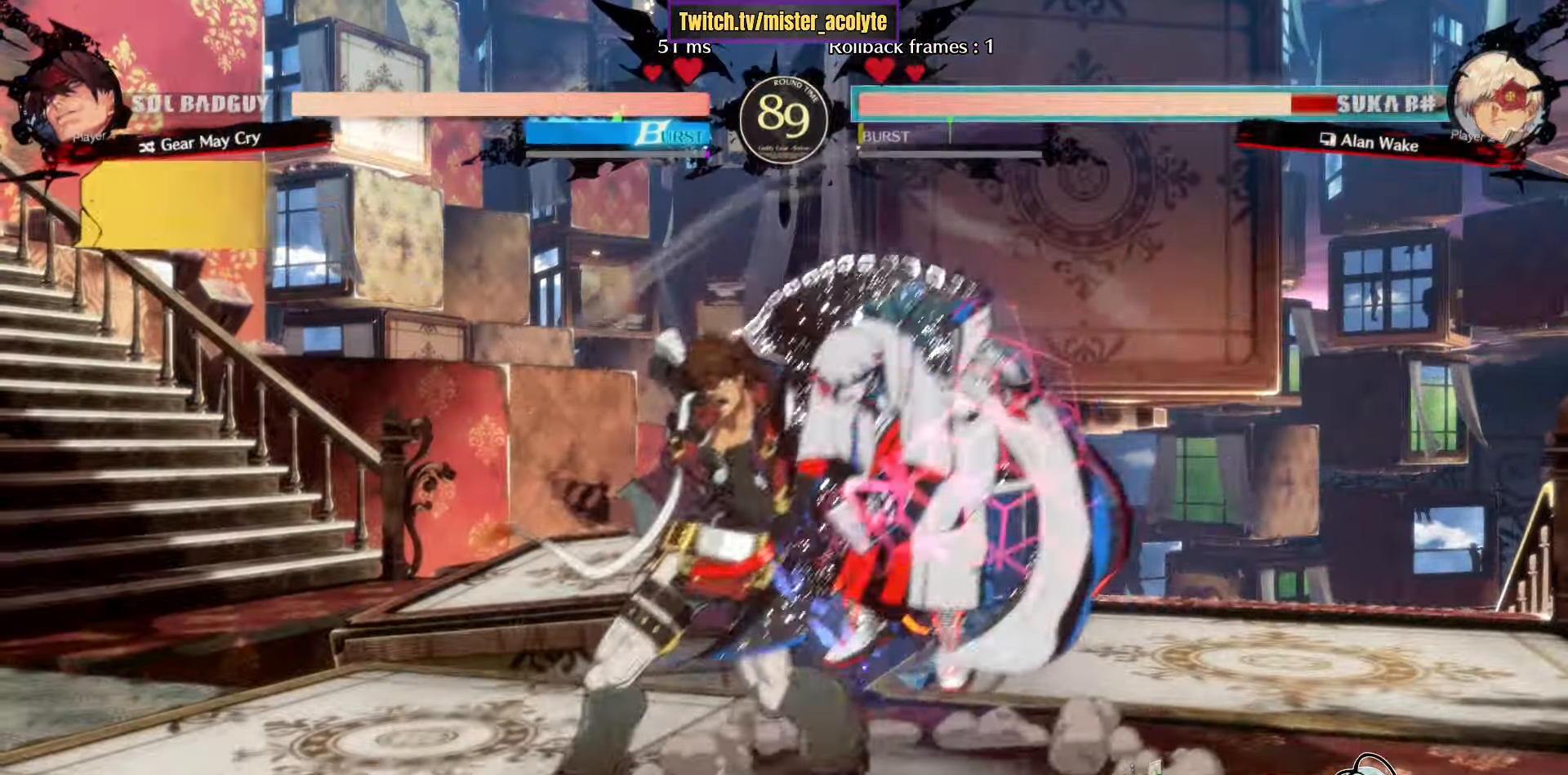
{"dt_ms": 500, "buttons": [], "left_stick": "down-right", "events": []}
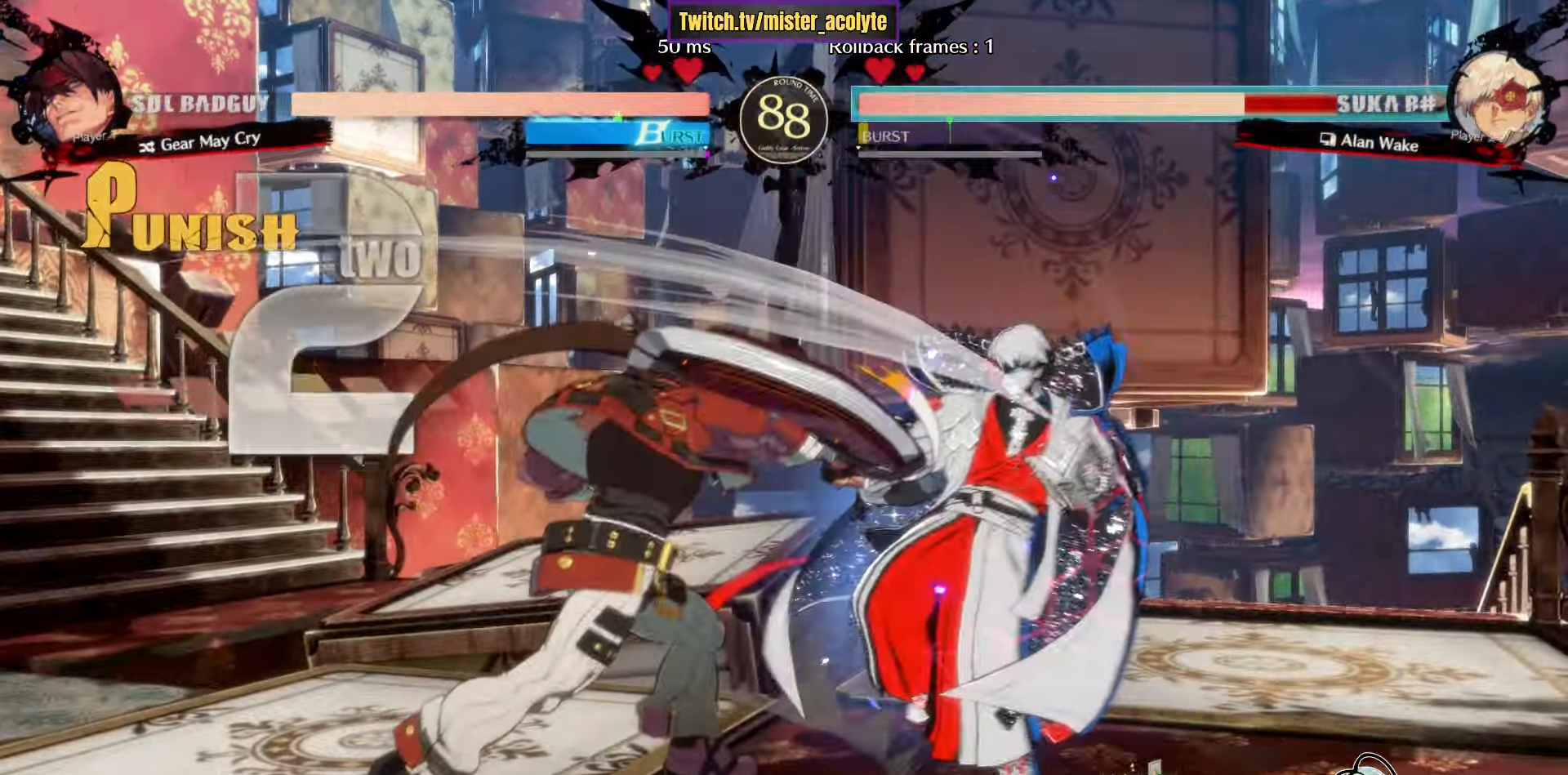
{"dt_ms": 500, "buttons": [], "left_stick": "down-right", "events": []}
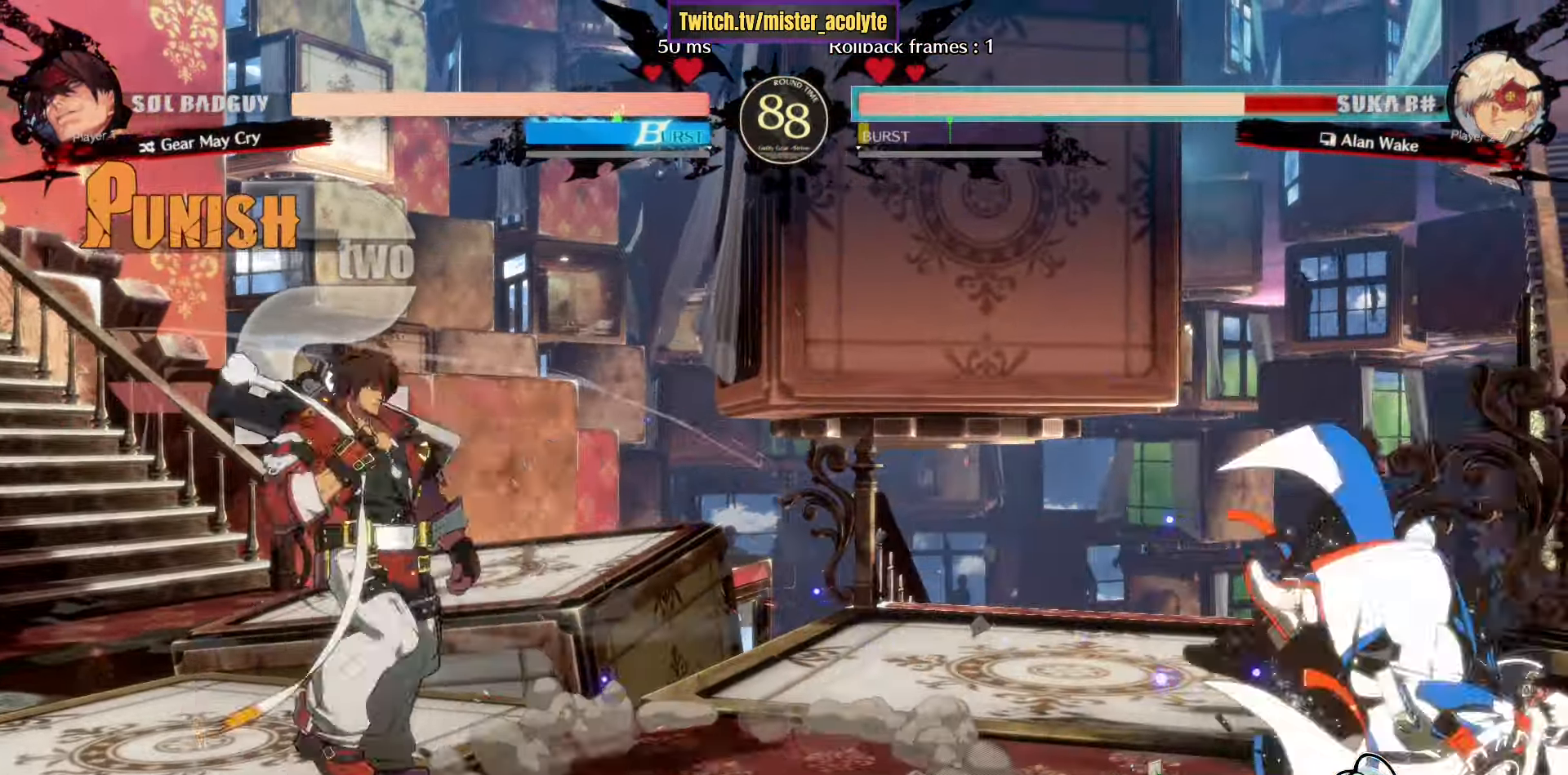
{"dt_ms": 500, "buttons": [], "left_stick": "up-right", "events": [[434, "left_stick", "up-right"]]}
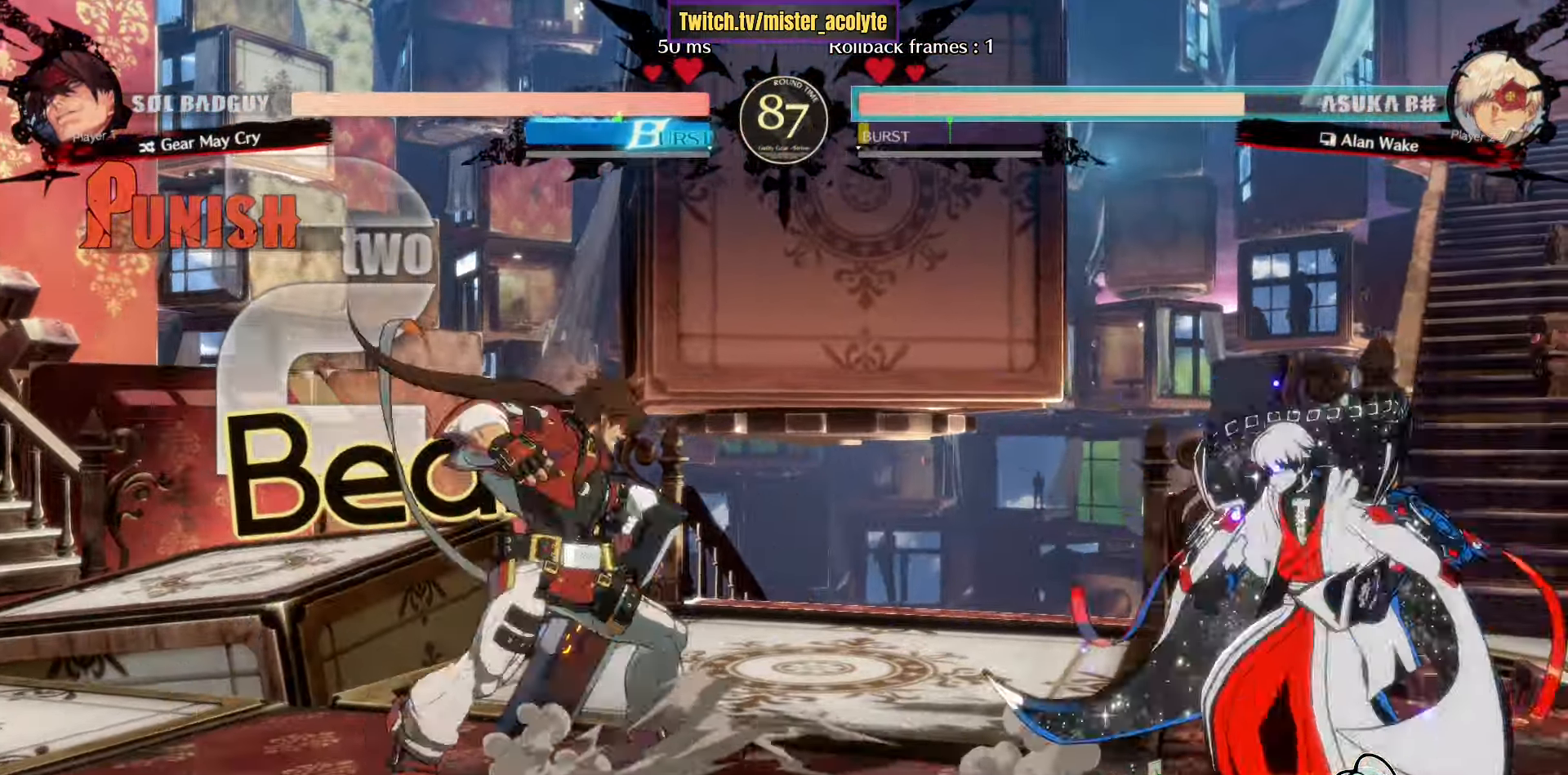
{"dt_ms": 500, "buttons": [], "left_stick": "center", "events": [[284, "left_stick", "down-right"], [350, "left_stick", "down-left"], [400, "TRIANGLE", "down"], [467, "left_stick", "center"], [484, "TRIANGLE", "up"]]}